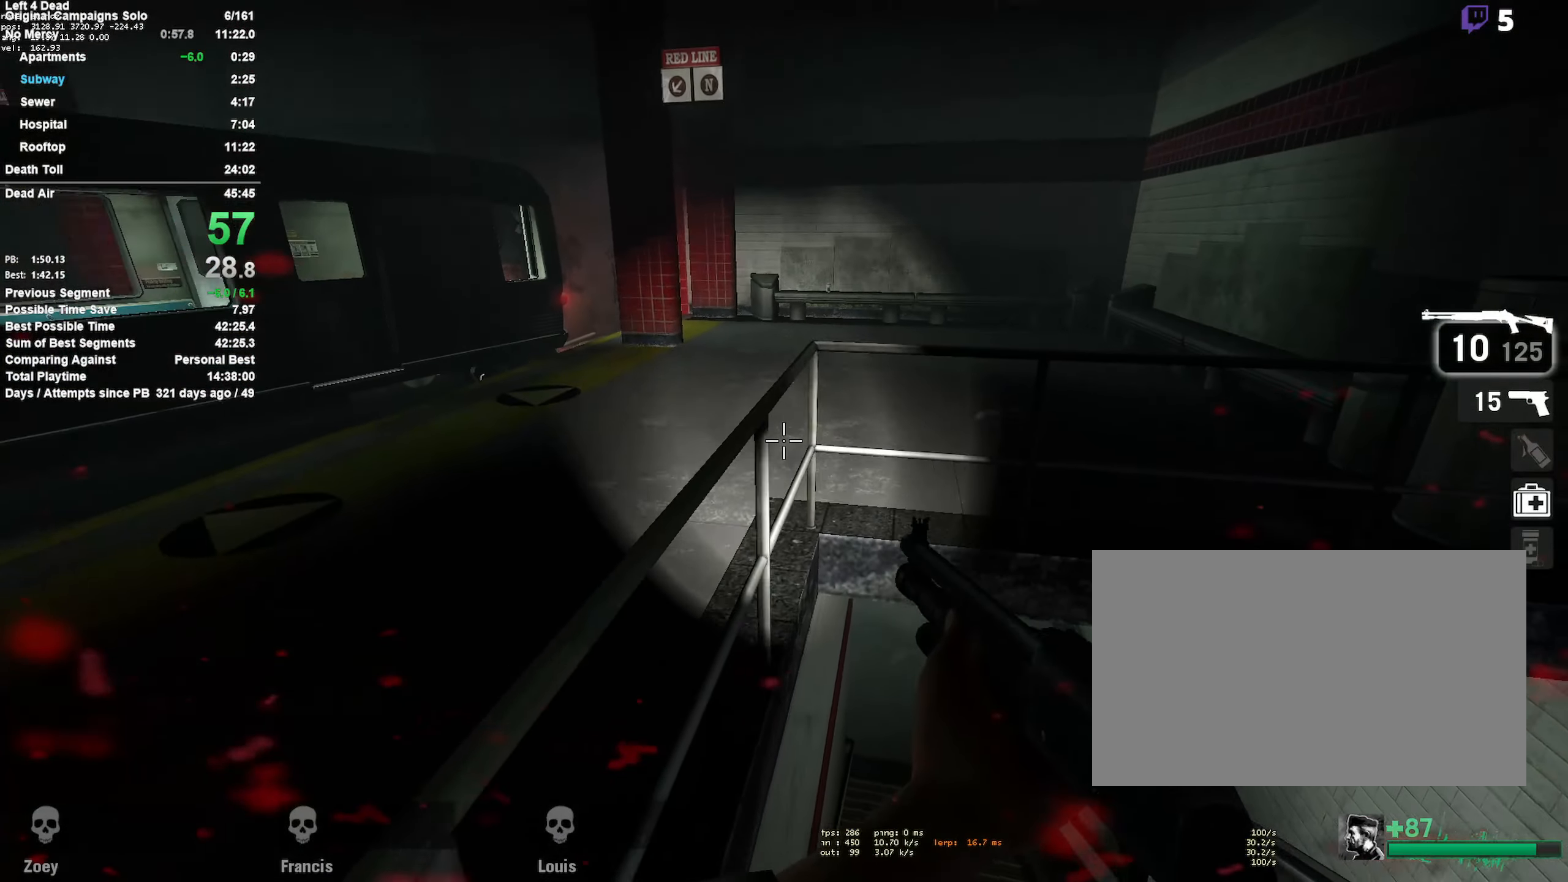
Gameplay with keyboard and mouse; each line is a JSON object with the keys and mouse buttons held at the frame after it. "events" lists presses ("down") and releases ("up") of "1", "2", "3", "4", "5", "a", "alt", "c", "ctrl", "d", "e", "f", "q", "r", "s", "shift", "space", "tab", "v", "w", "x", "z", "mouse_left", "mouse_middle", "mouse_right", "mouse_mb4", "mouse_mb5", "mouse_wheel_up" and "mouse_wheel_down" between this image and that frame as [ms after this image, input, new state], when the widget could be followed in between. "mouse_left", "mouse_middle", "mouse_right", "mouse_mb4", "mouse_mb5", "mouse_wheel_up", "mouse_wheel_down" = the "left", "middle", "right", "mb4", "mb5", "wheel_up", "wheel_down" buttons of the "mouse" list. No other keys are recorded. Mouse movement is not recorded.
{"keys": ["space", "w"], "mouse": [], "events": [[333, "space", "down"]]}
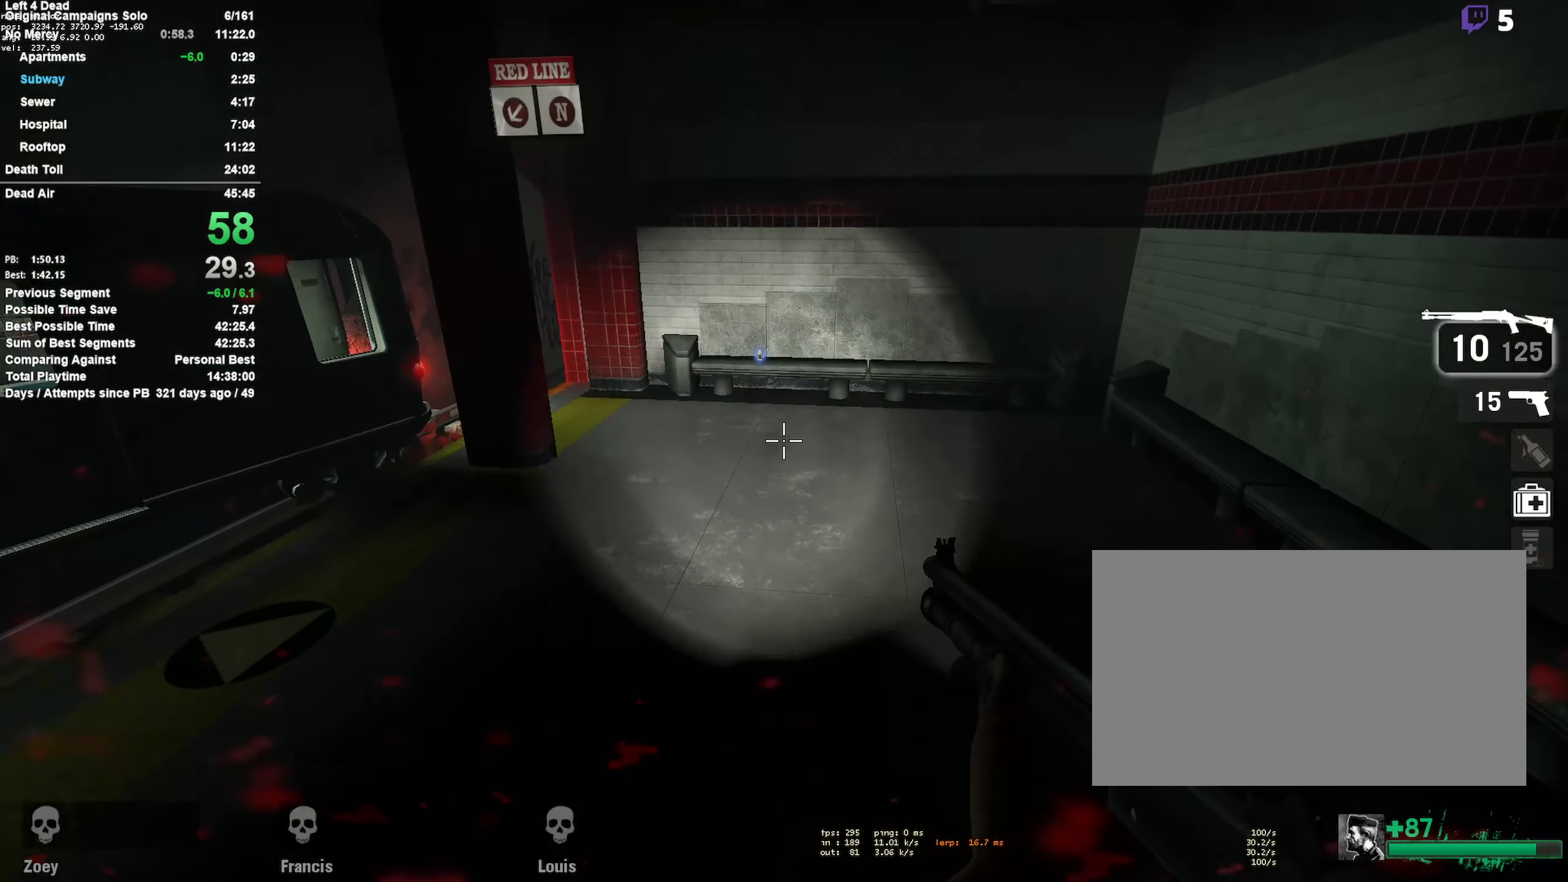
{"keys": ["w"], "mouse": [], "events": [[17, "space", "up"]]}
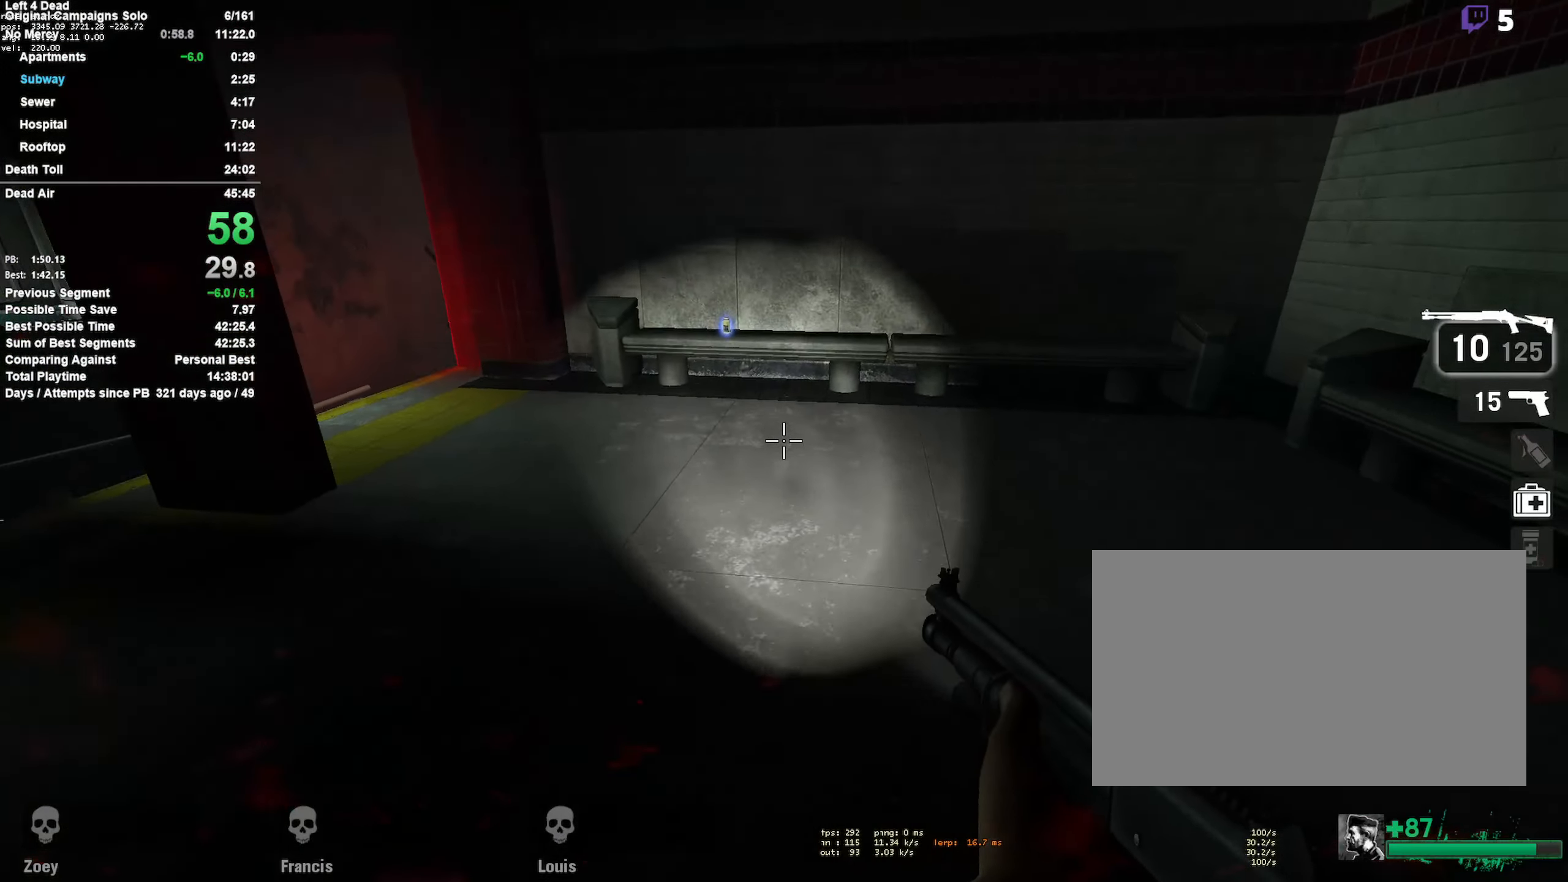
{"keys": ["w"], "mouse": [], "events": [[267, "a", "down"], [400, "a", "up"]]}
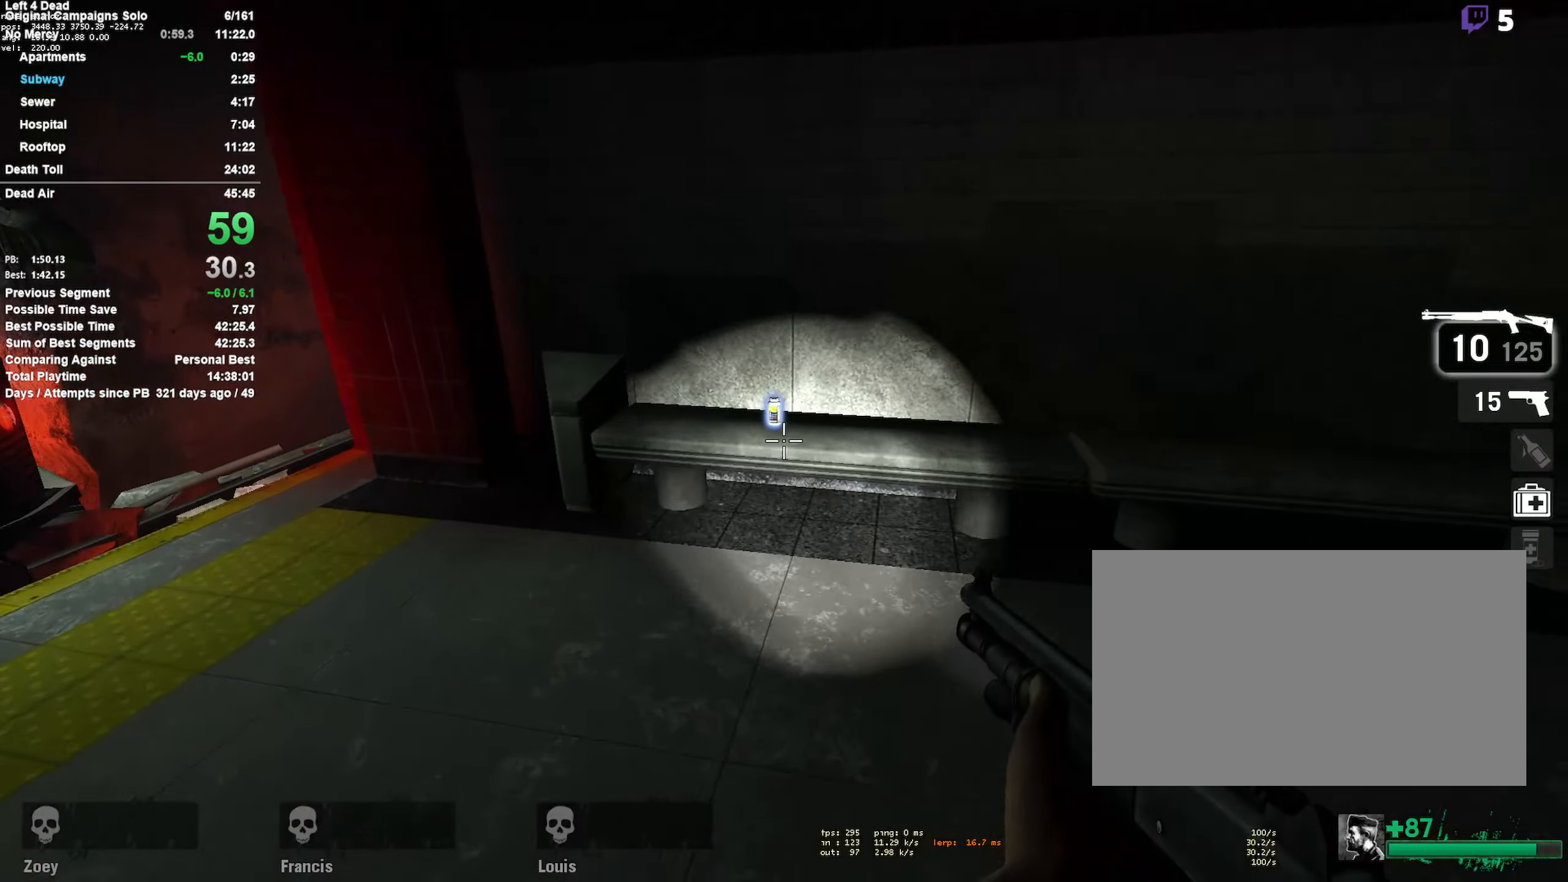
{"keys": ["a", "w"], "mouse": [], "events": [[184, "a", "down"], [234, "e", "down"], [384, "e", "up"]]}
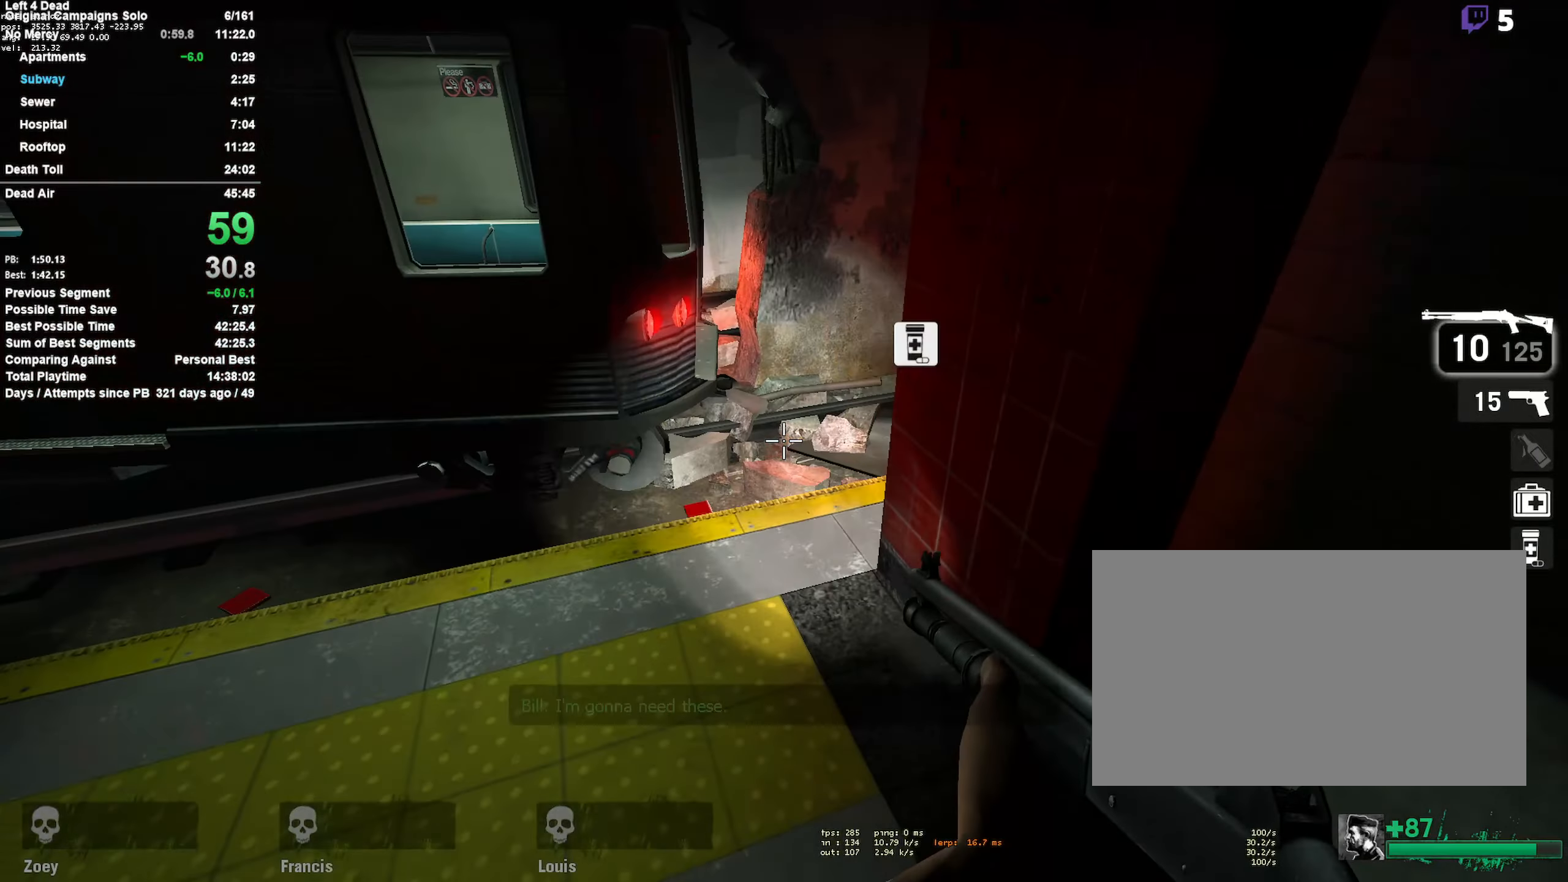
{"keys": ["d"], "mouse": [], "events": [[17, "a", "up"], [250, "space", "down"], [300, "d", "down"], [350, "w", "up"], [434, "space", "up"]]}
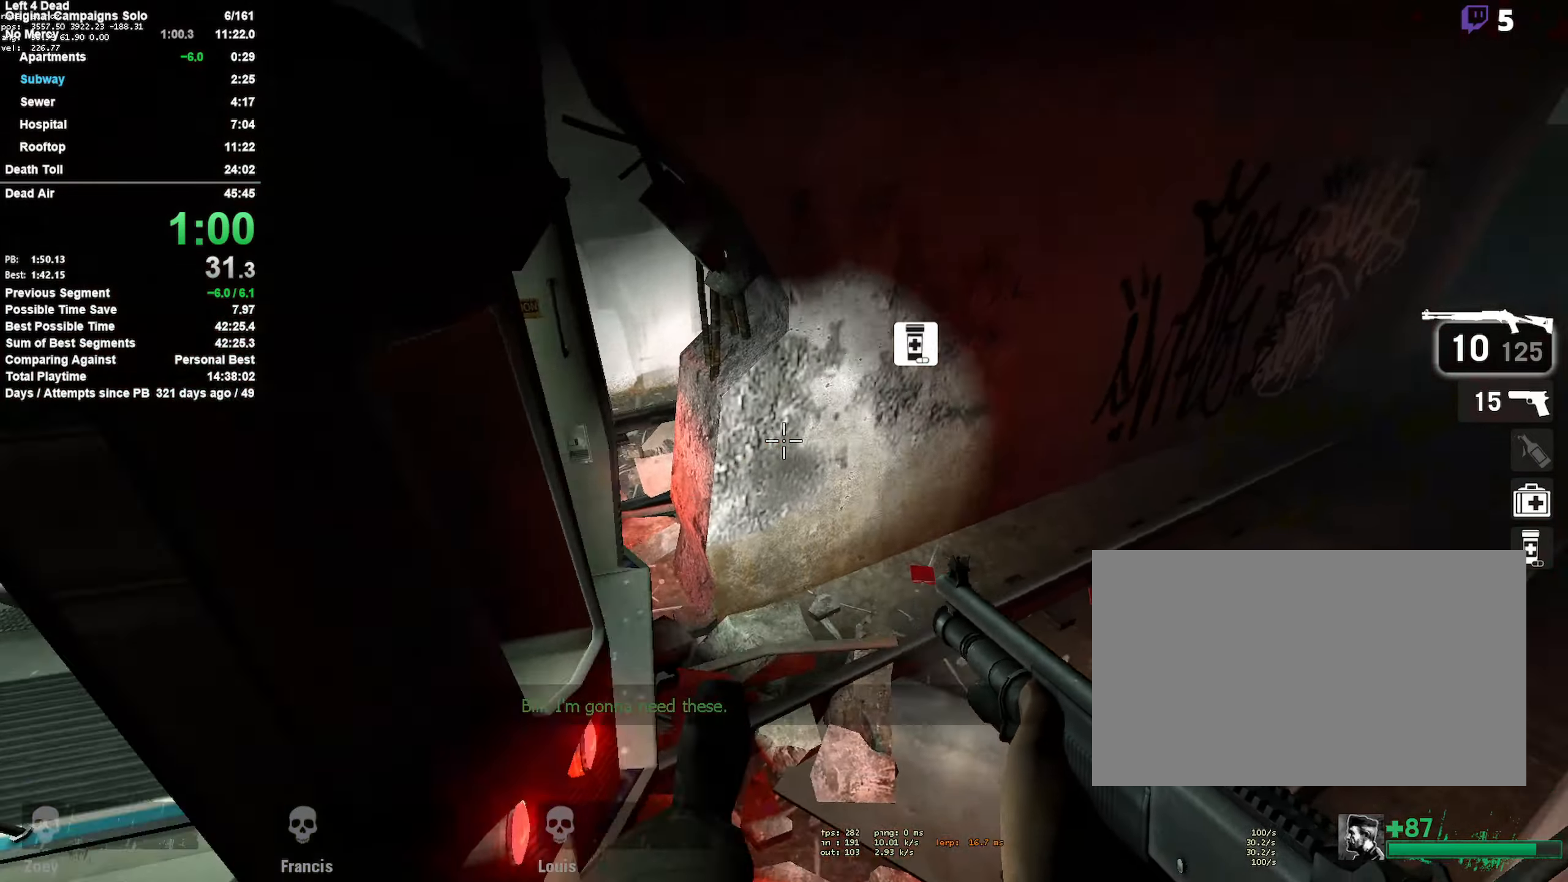
{"keys": ["d", "space"], "mouse": [], "events": [[500, "space", "down"]]}
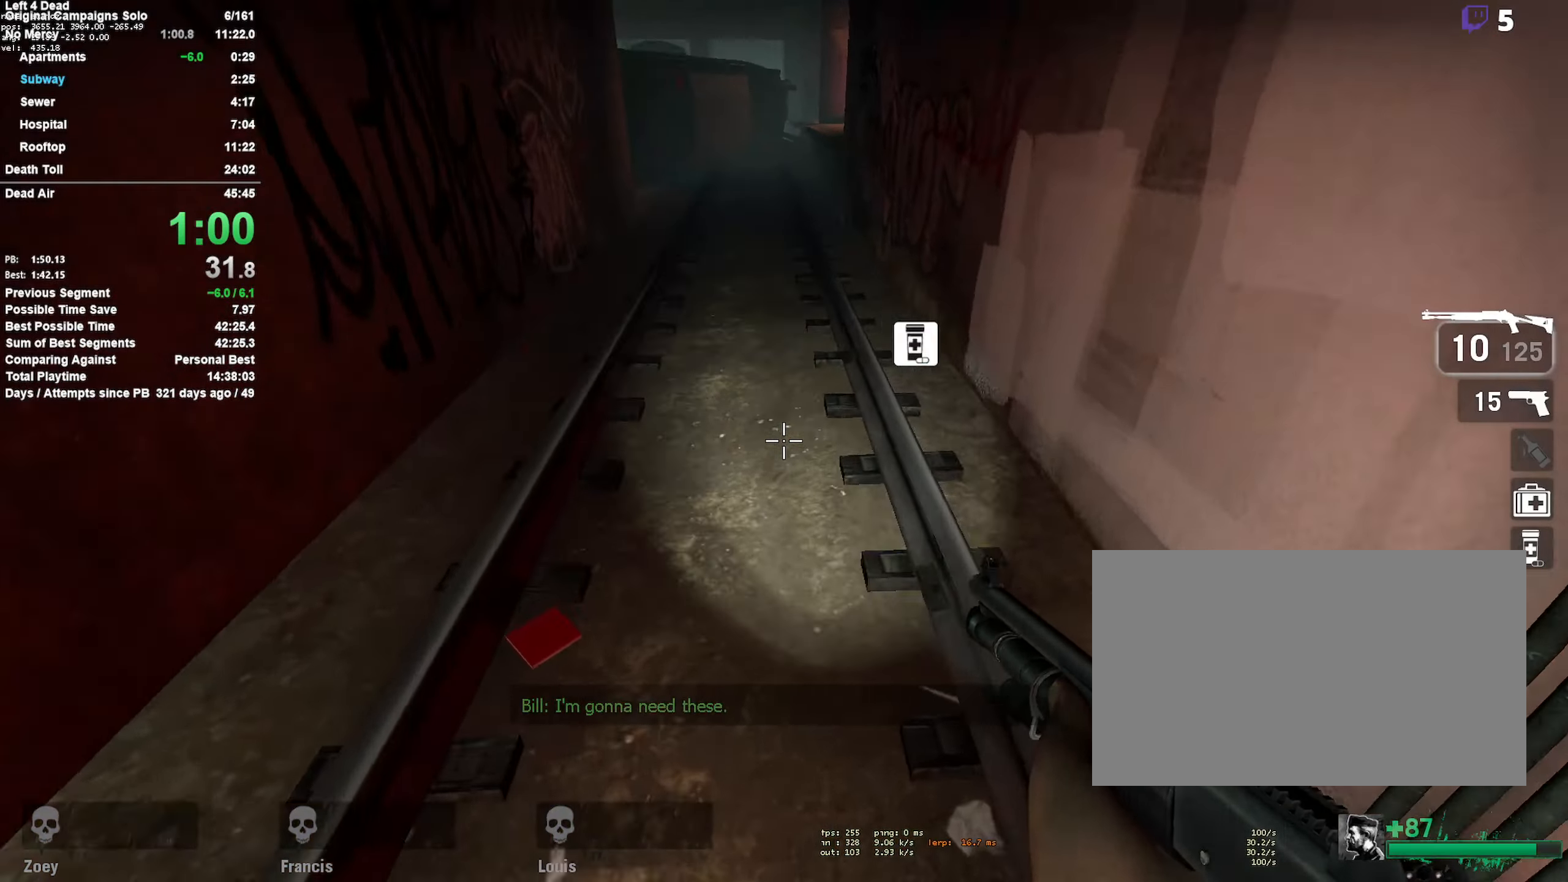
{"keys": ["w"], "mouse": [], "events": [[234, "a", "down"], [234, "space", "up"], [284, "d", "up"], [367, "w", "down"], [484, "a", "up"]]}
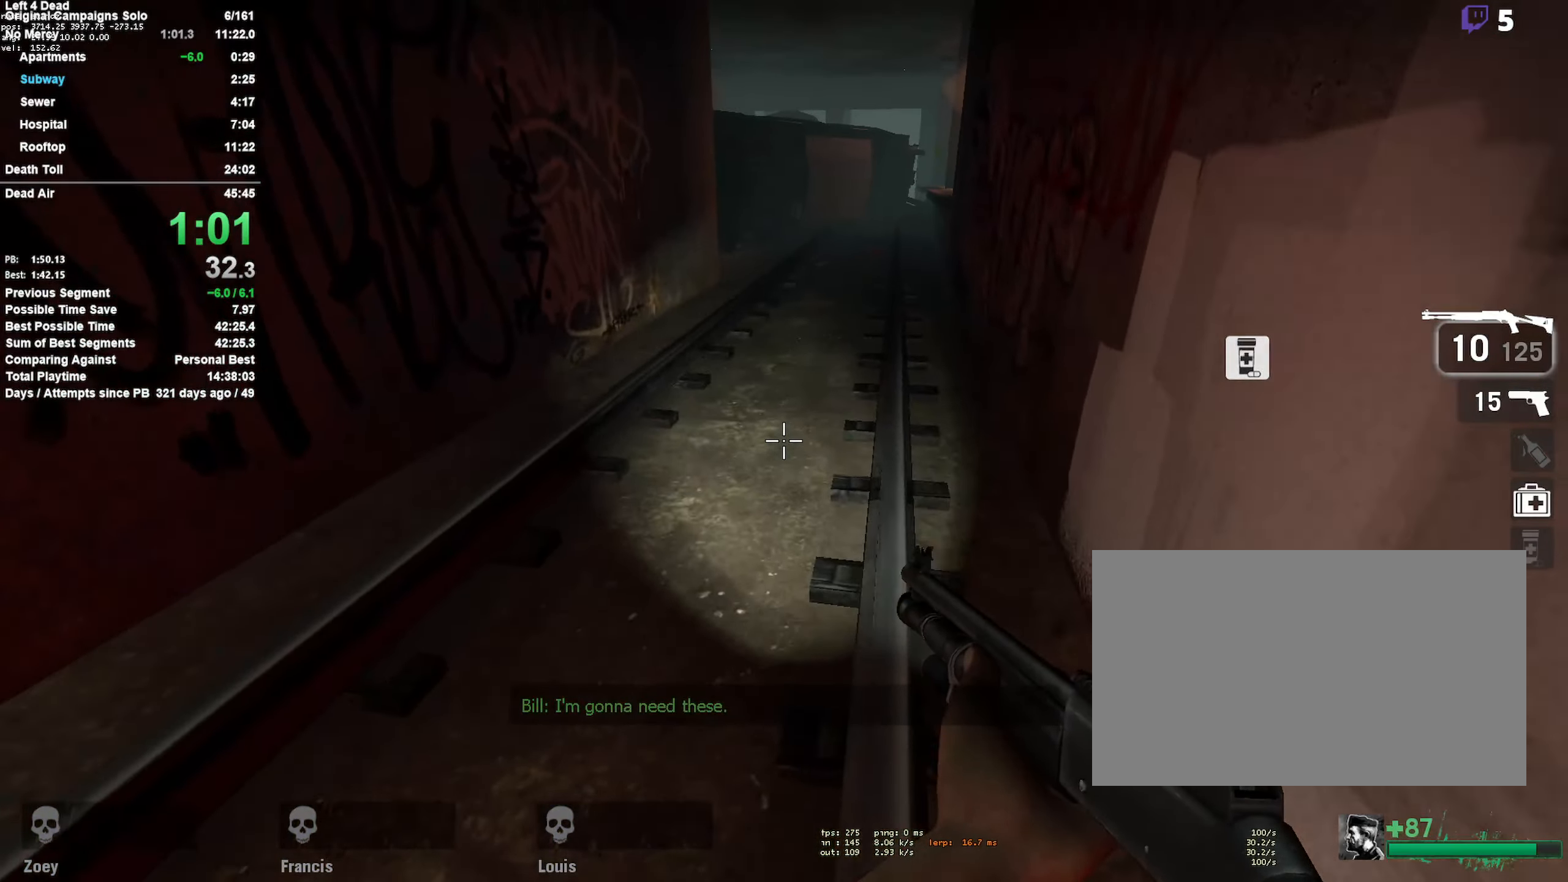
{"keys": ["a", "space"], "mouse": [], "events": [[300, "a", "down"], [350, "space", "down"], [384, "w", "up"]]}
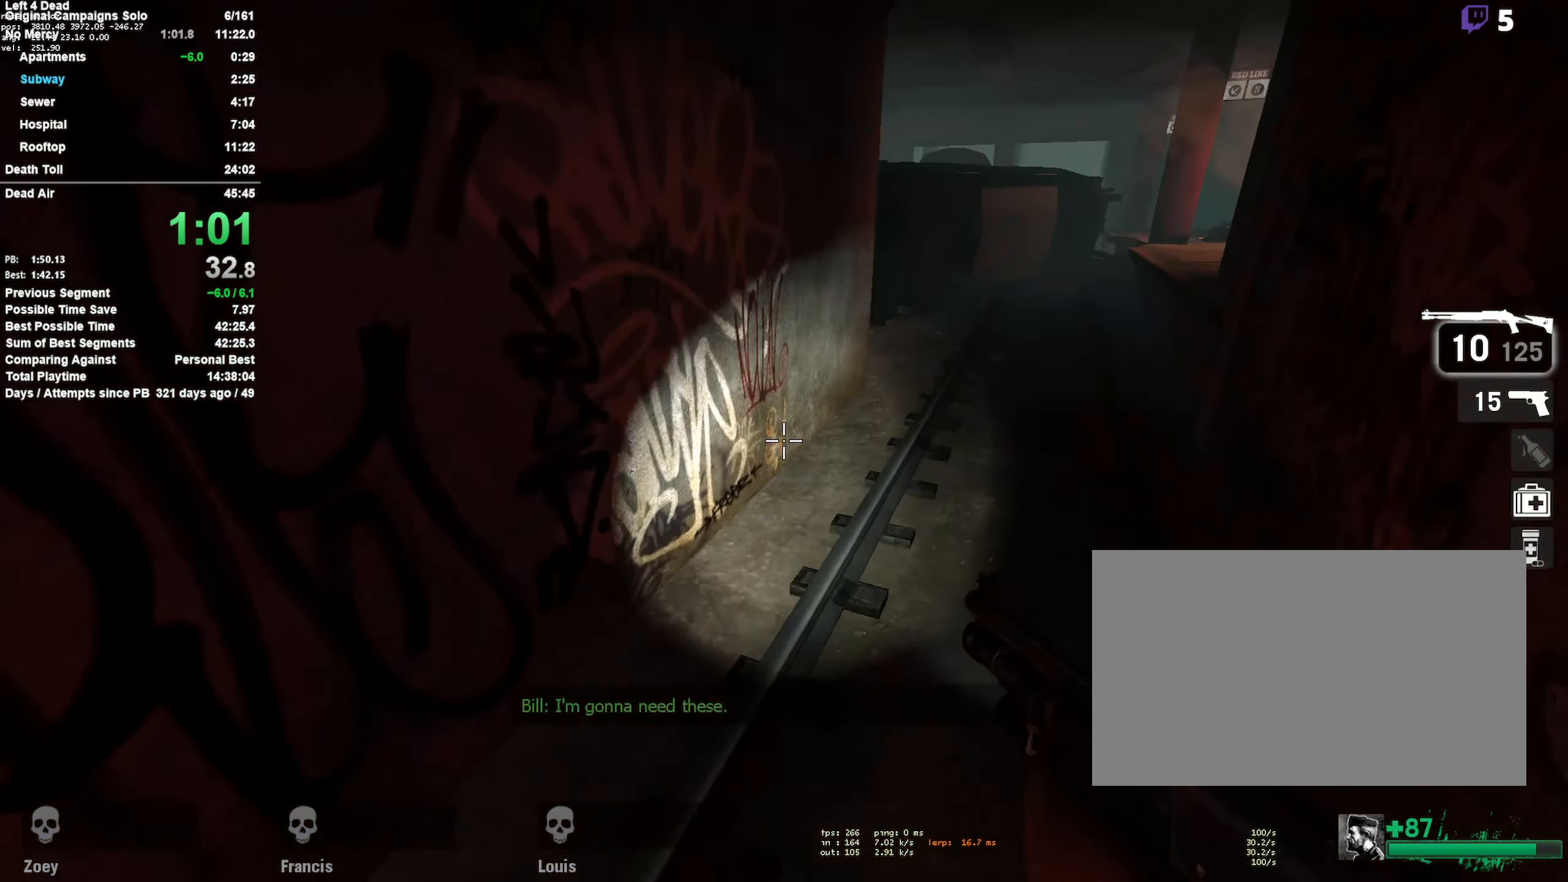
{"keys": ["d", "space"], "mouse": [], "events": [[84, "a", "up"], [84, "d", "down"], [84, "space", "up"], [500, "space", "down"]]}
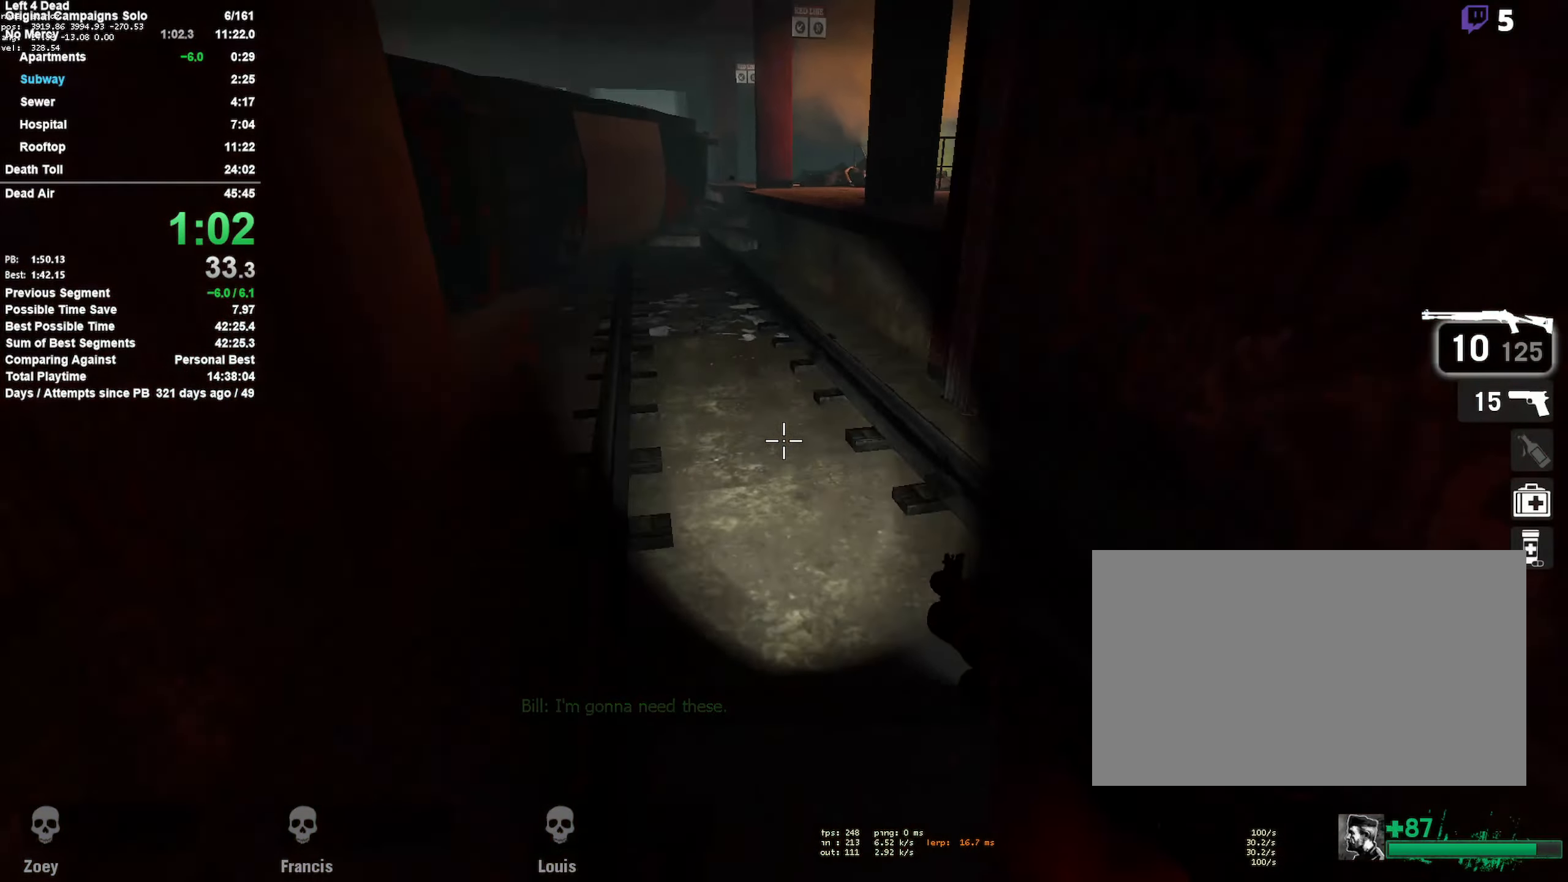
{"keys": ["a"], "mouse": [], "events": [[200, "space", "up"], [234, "a", "down"], [234, "d", "up"]]}
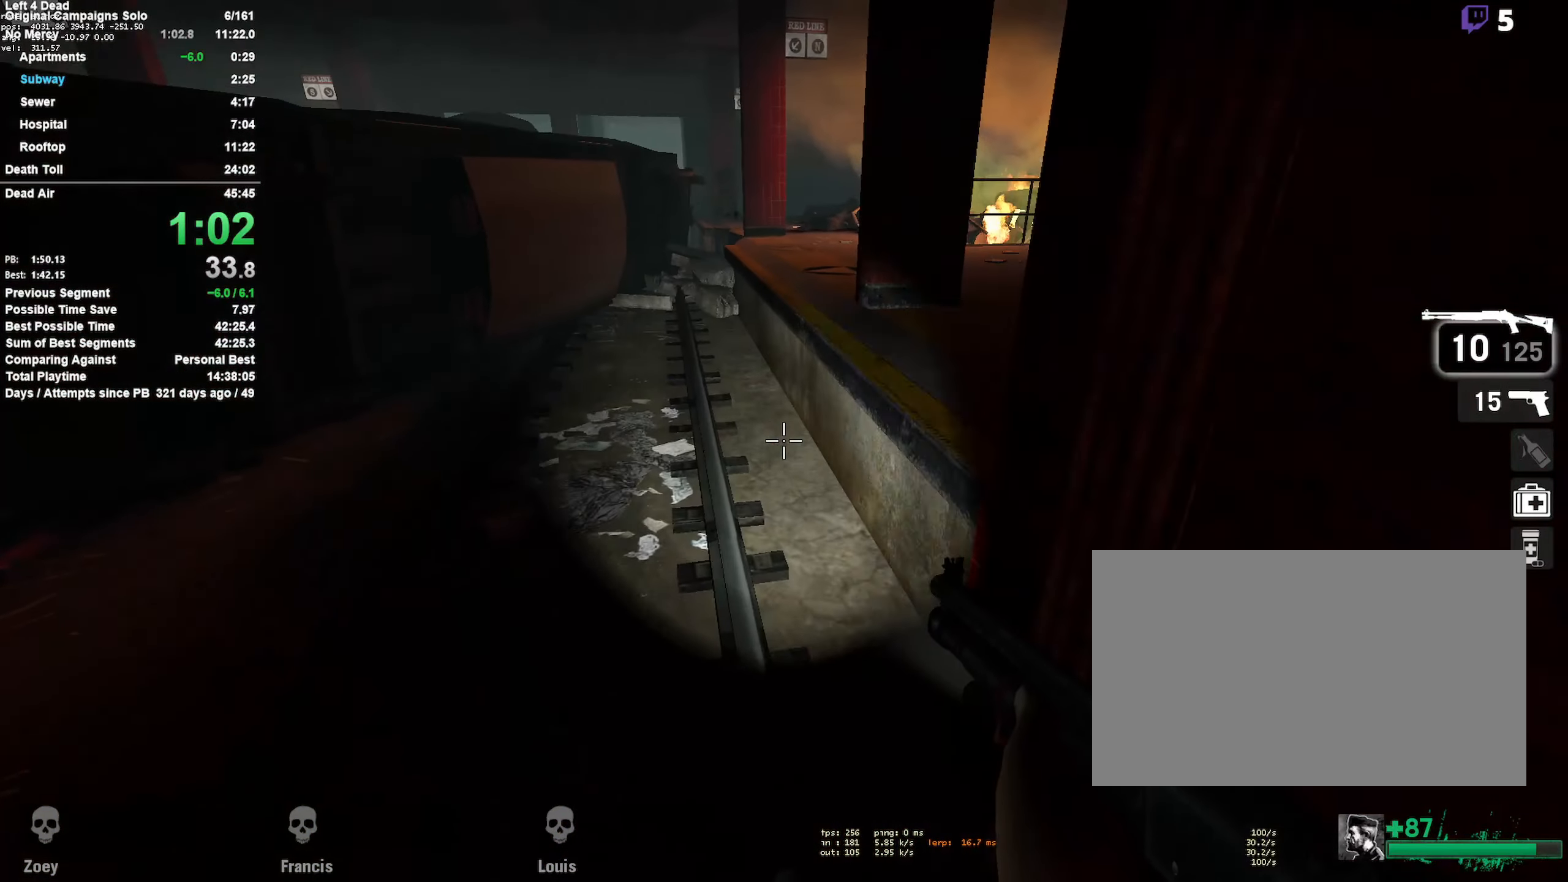
{"keys": ["d"], "mouse": [], "events": [[150, "space", "down"], [350, "a", "up"], [350, "d", "down"], [400, "space", "up"]]}
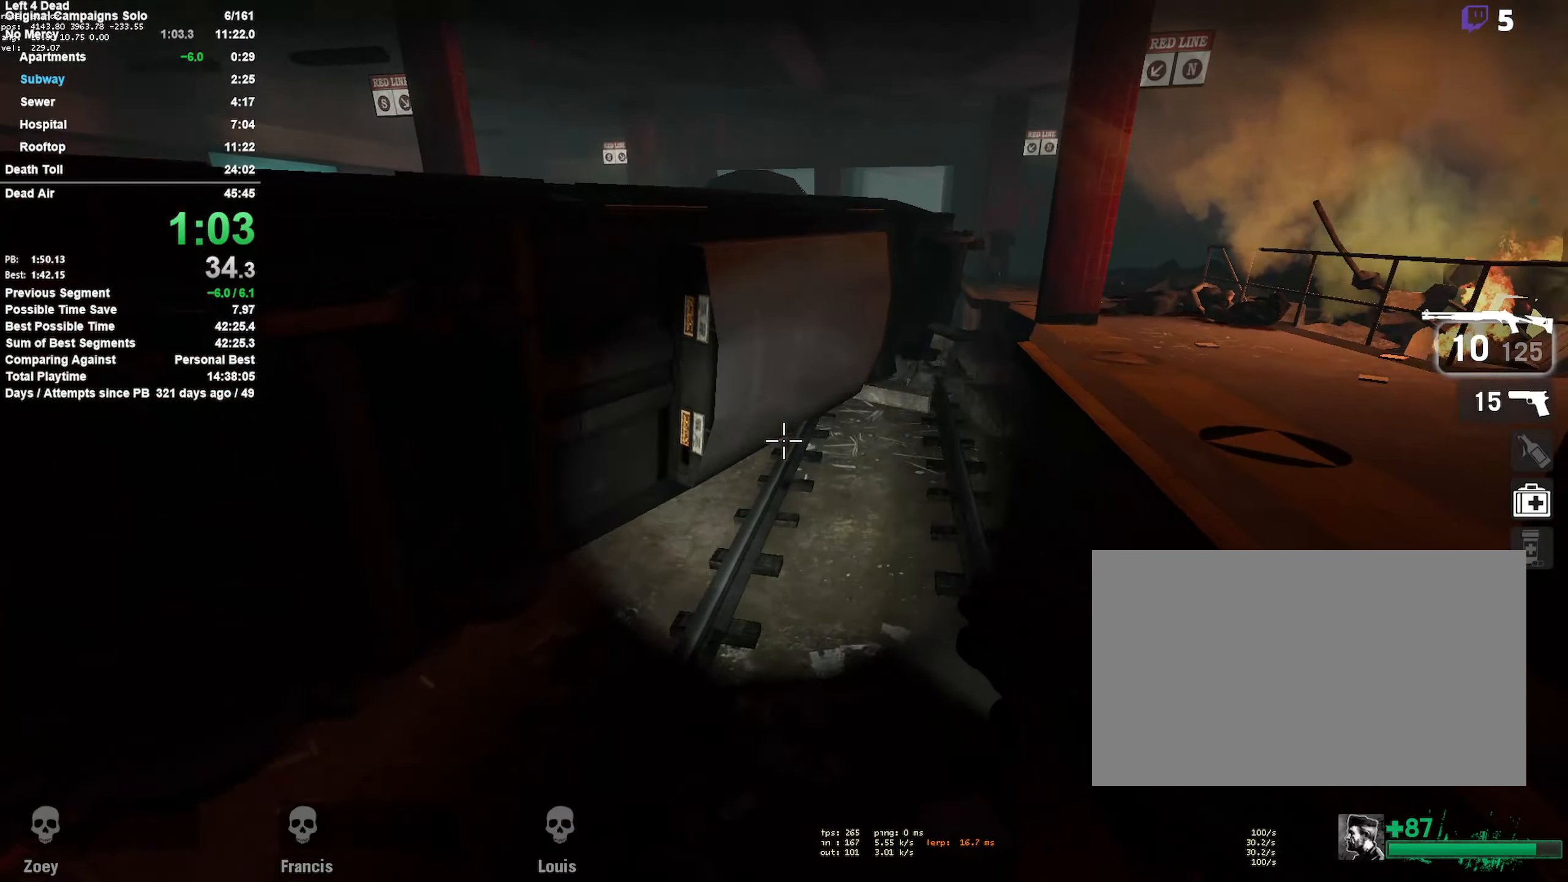
{"keys": ["d", "shift"], "mouse": [], "events": [[267, "space", "down"], [500, "shift", "down"], [500, "space", "up"]]}
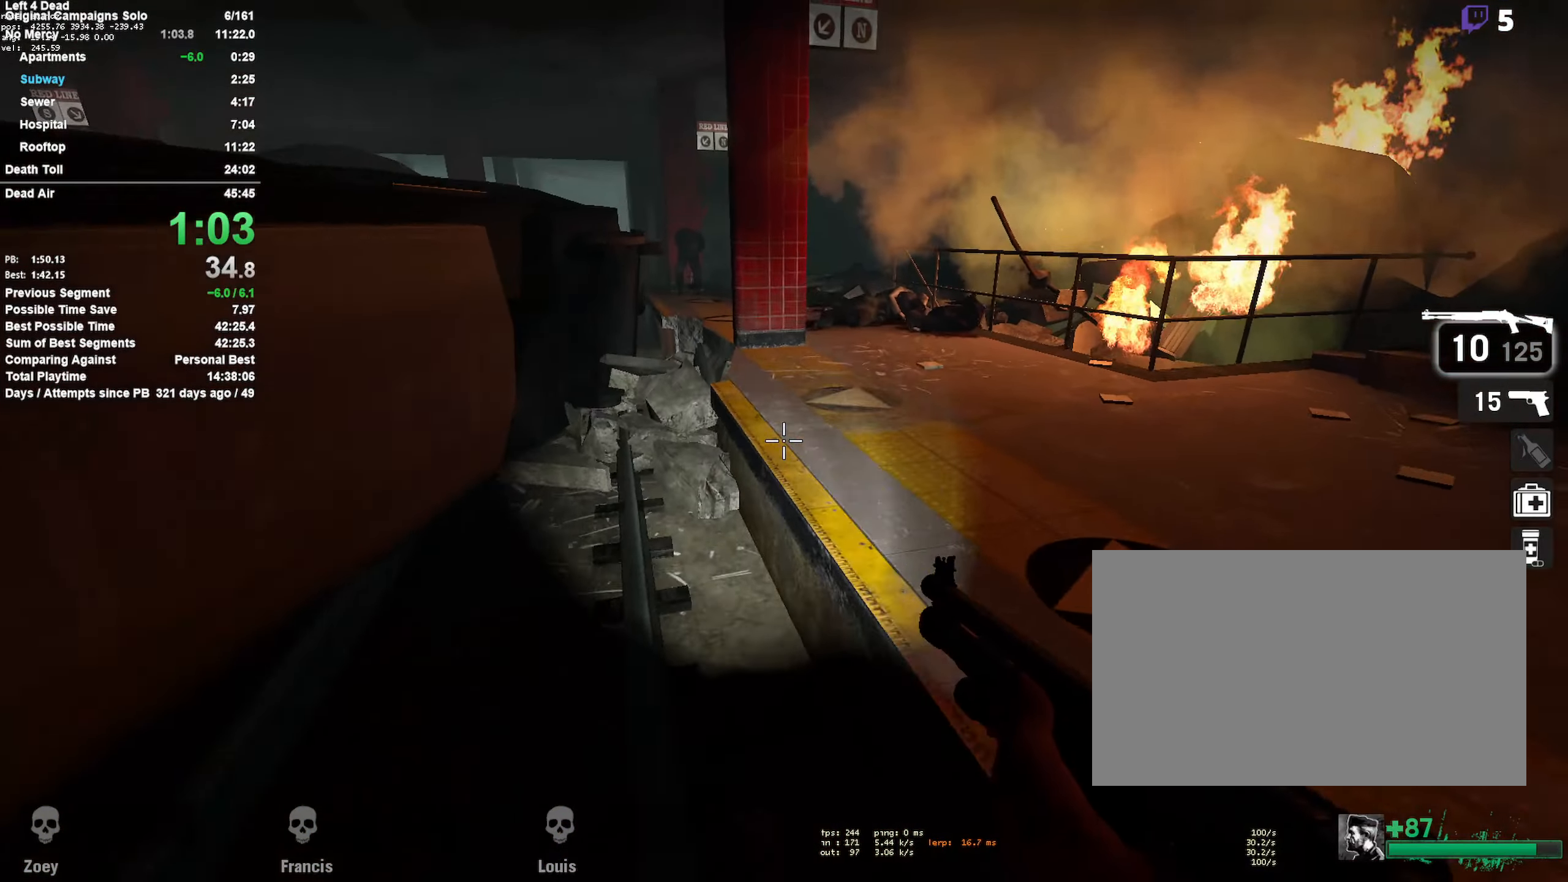
{"keys": ["d", "shift"], "mouse": [], "events": [[284, "space", "down"], [466, "space", "up"]]}
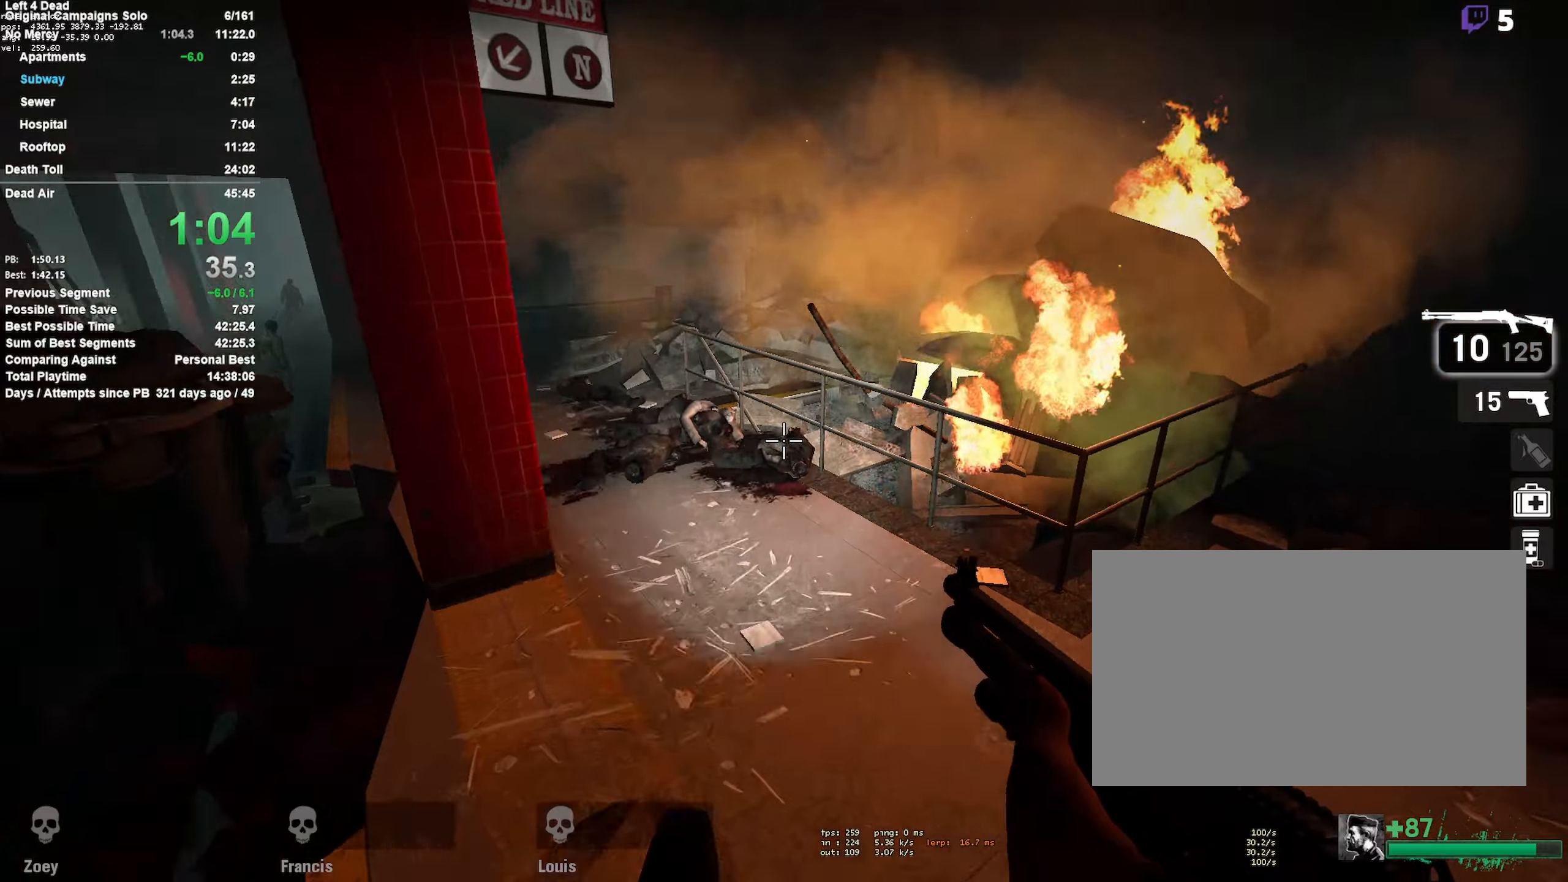
{"keys": ["a"], "mouse": [], "events": [[16, "shift", "up"], [66, "a", "down"], [116, "d", "up"]]}
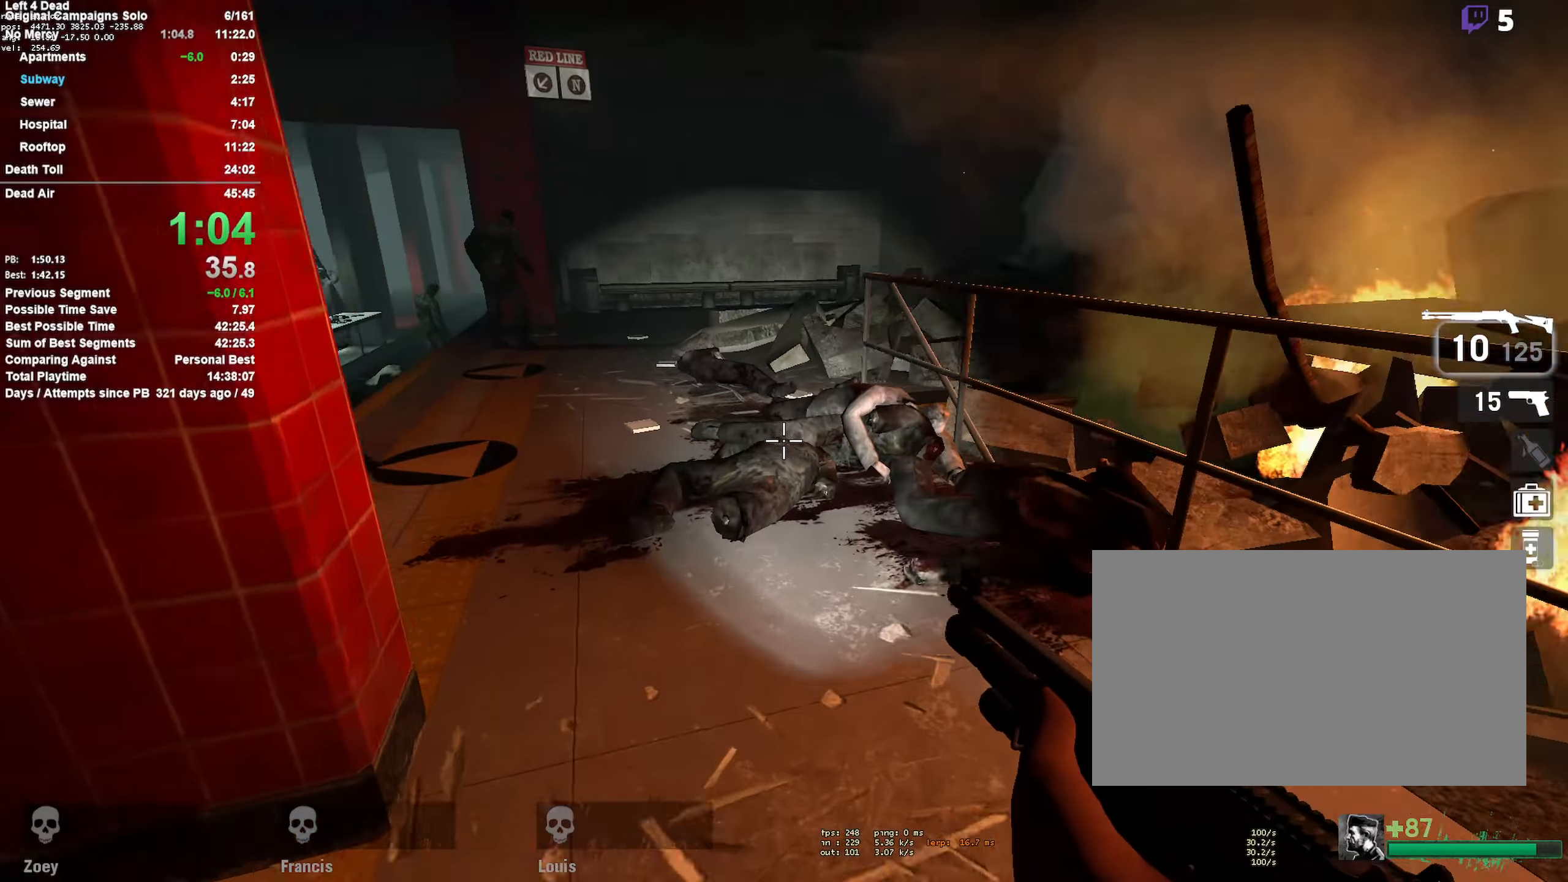
{"keys": ["a"], "mouse": [], "events": [[33, "space", "down"], [216, "space", "up"], [316, "shift", "down"], [500, "shift", "up"]]}
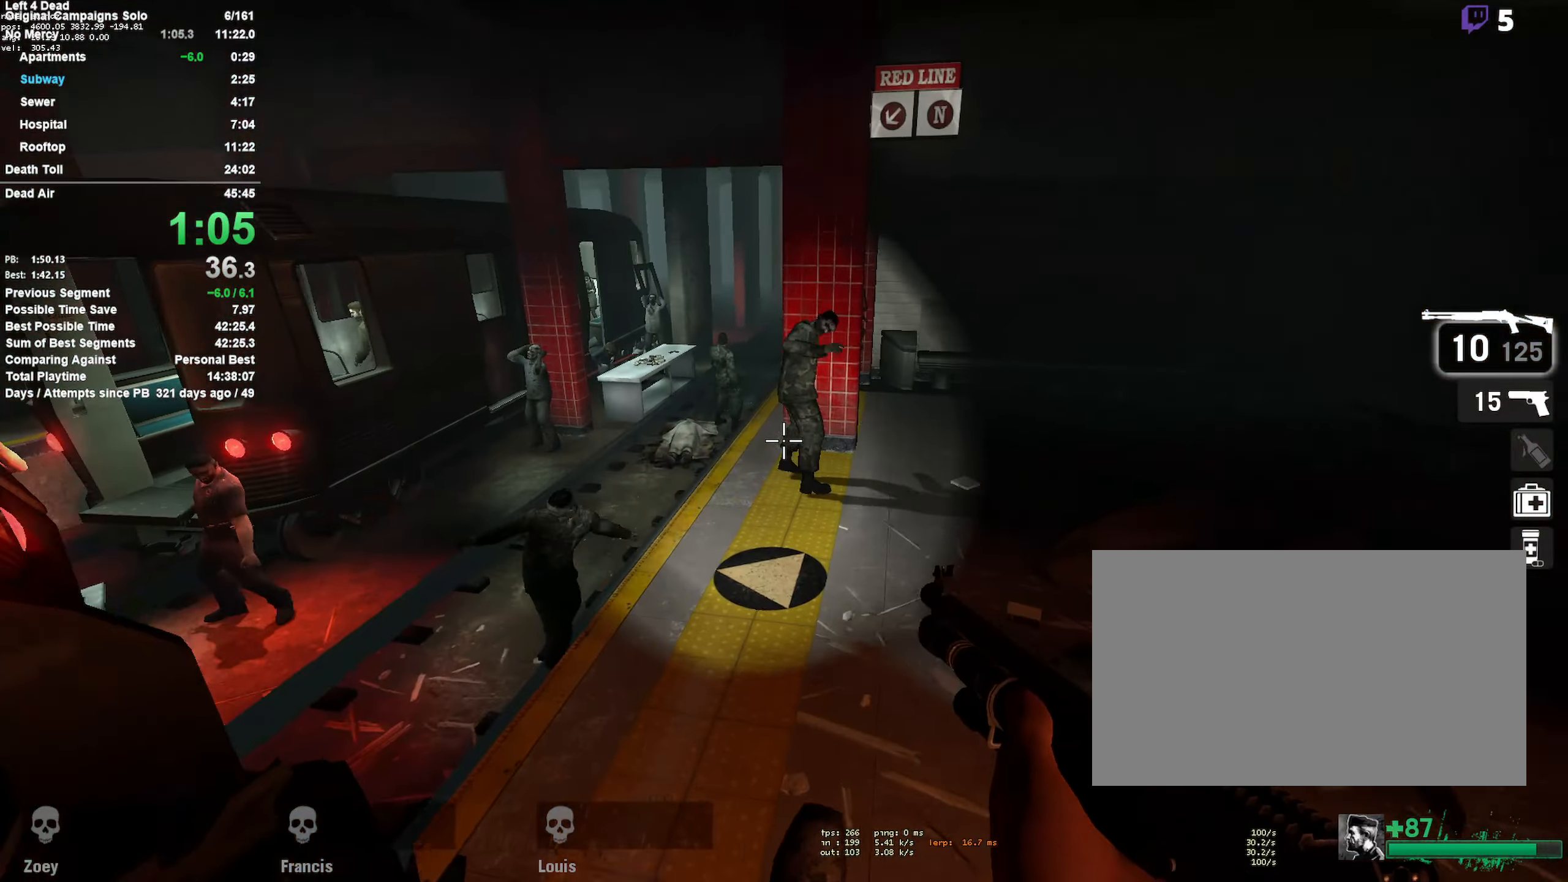
{"keys": ["a"], "mouse": [], "events": [[233, "space", "down"], [466, "space", "up"]]}
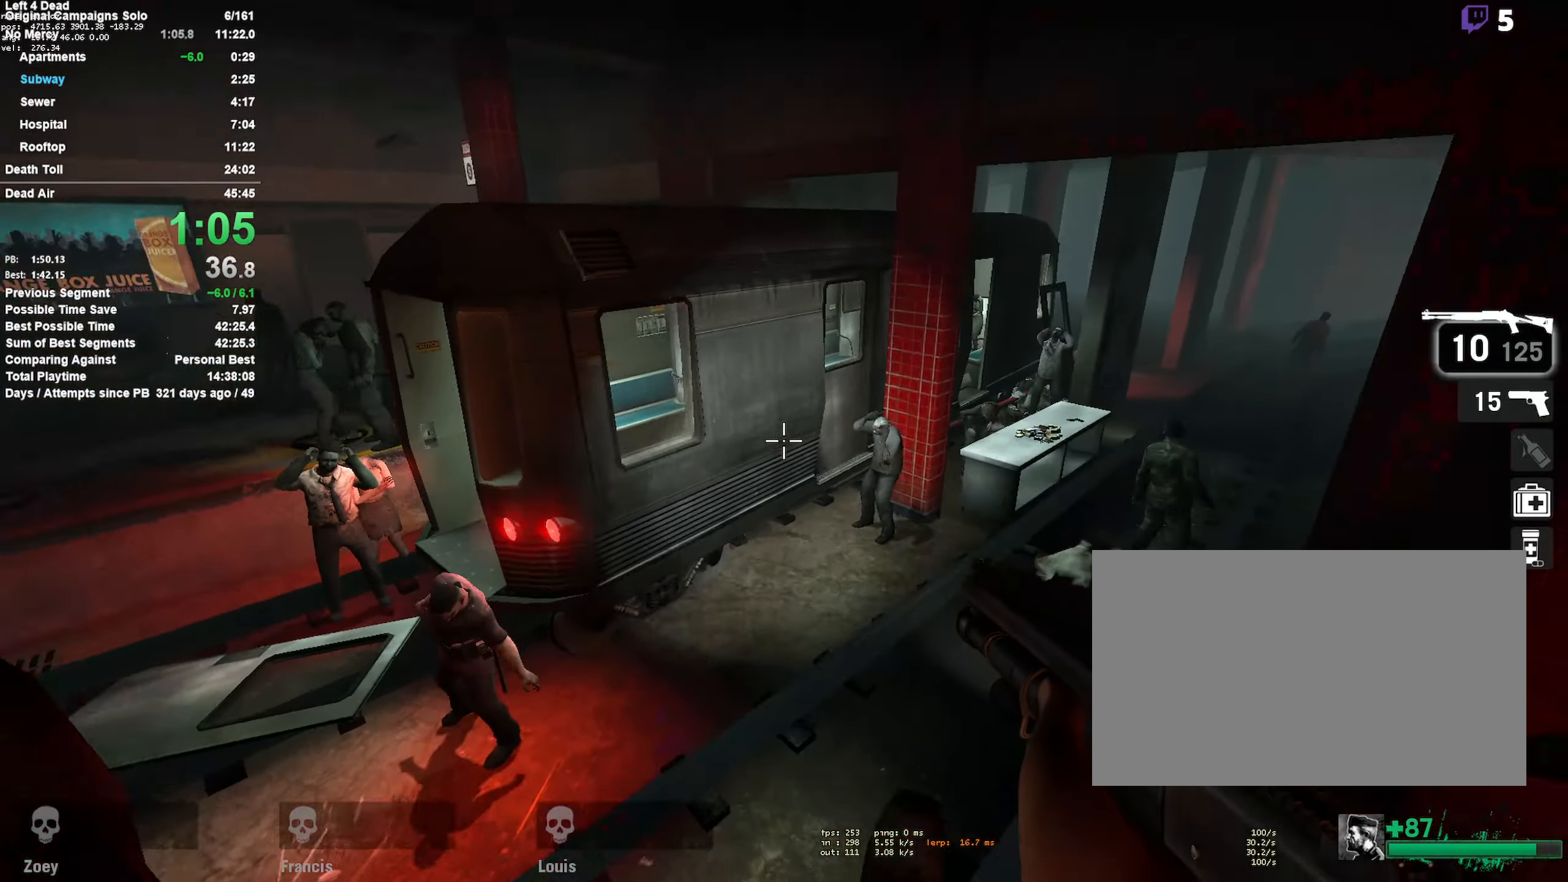
{"keys": ["d"], "mouse": ["left"], "events": [[16, "a", "up"], [16, "d", "down"], [483, "mouse_left", "down"]]}
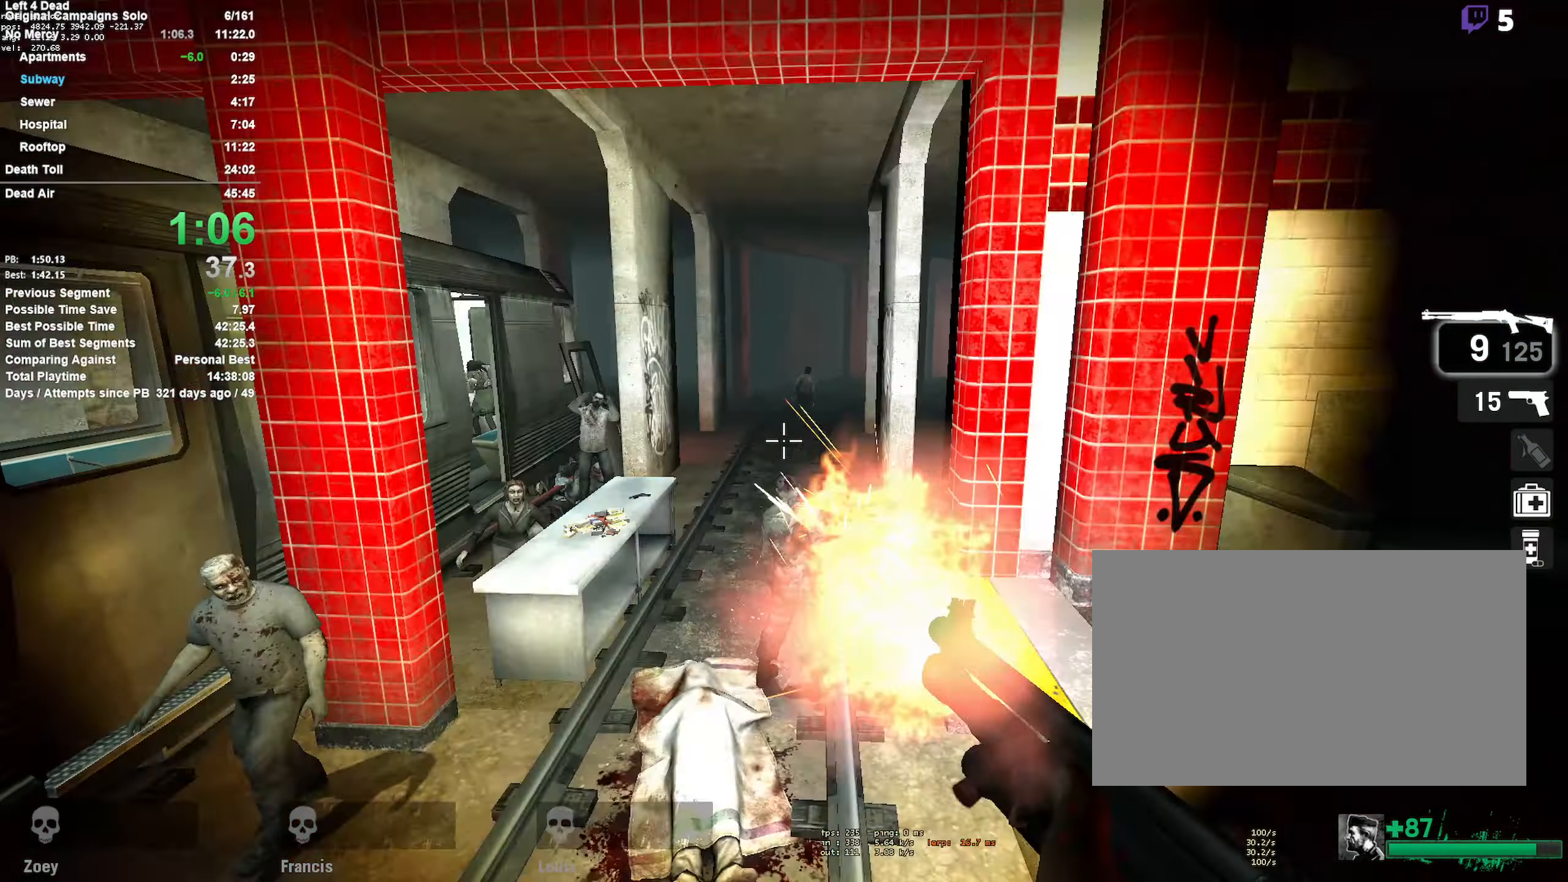
{"keys": ["a", "w"], "mouse": [], "events": [[83, "a", "down"], [83, "mouse_left", "up"], [166, "d", "up"], [216, "a", "up"], [266, "d", "down"], [316, "d", "up"], [316, "w", "down"], [450, "a", "down"]]}
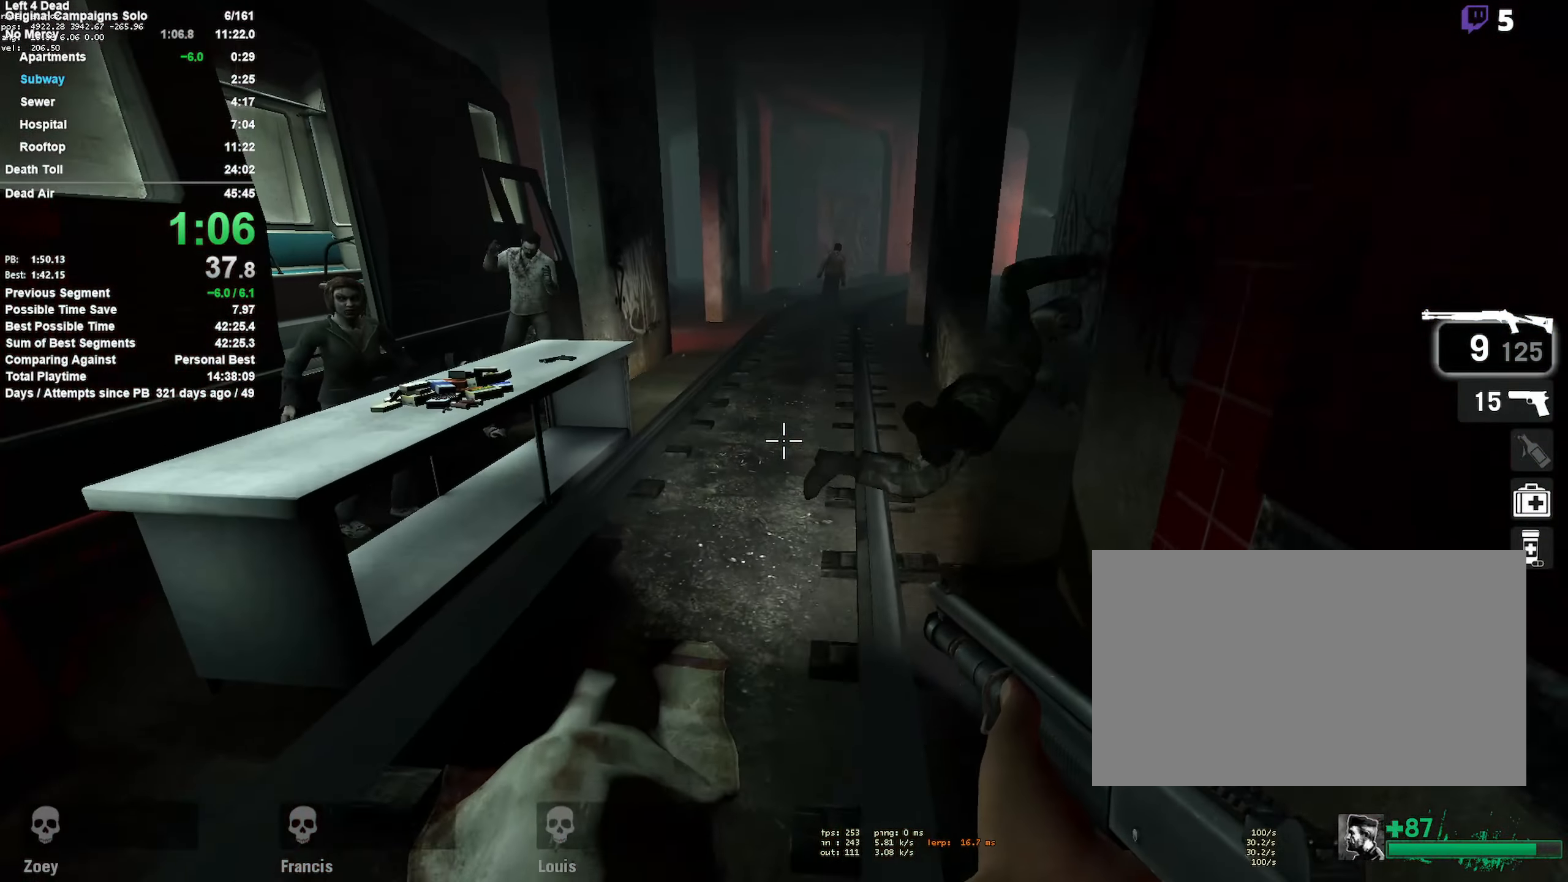
{"keys": ["e", "w"], "mouse": [], "events": [[100, "a", "up"], [466, "e", "down"]]}
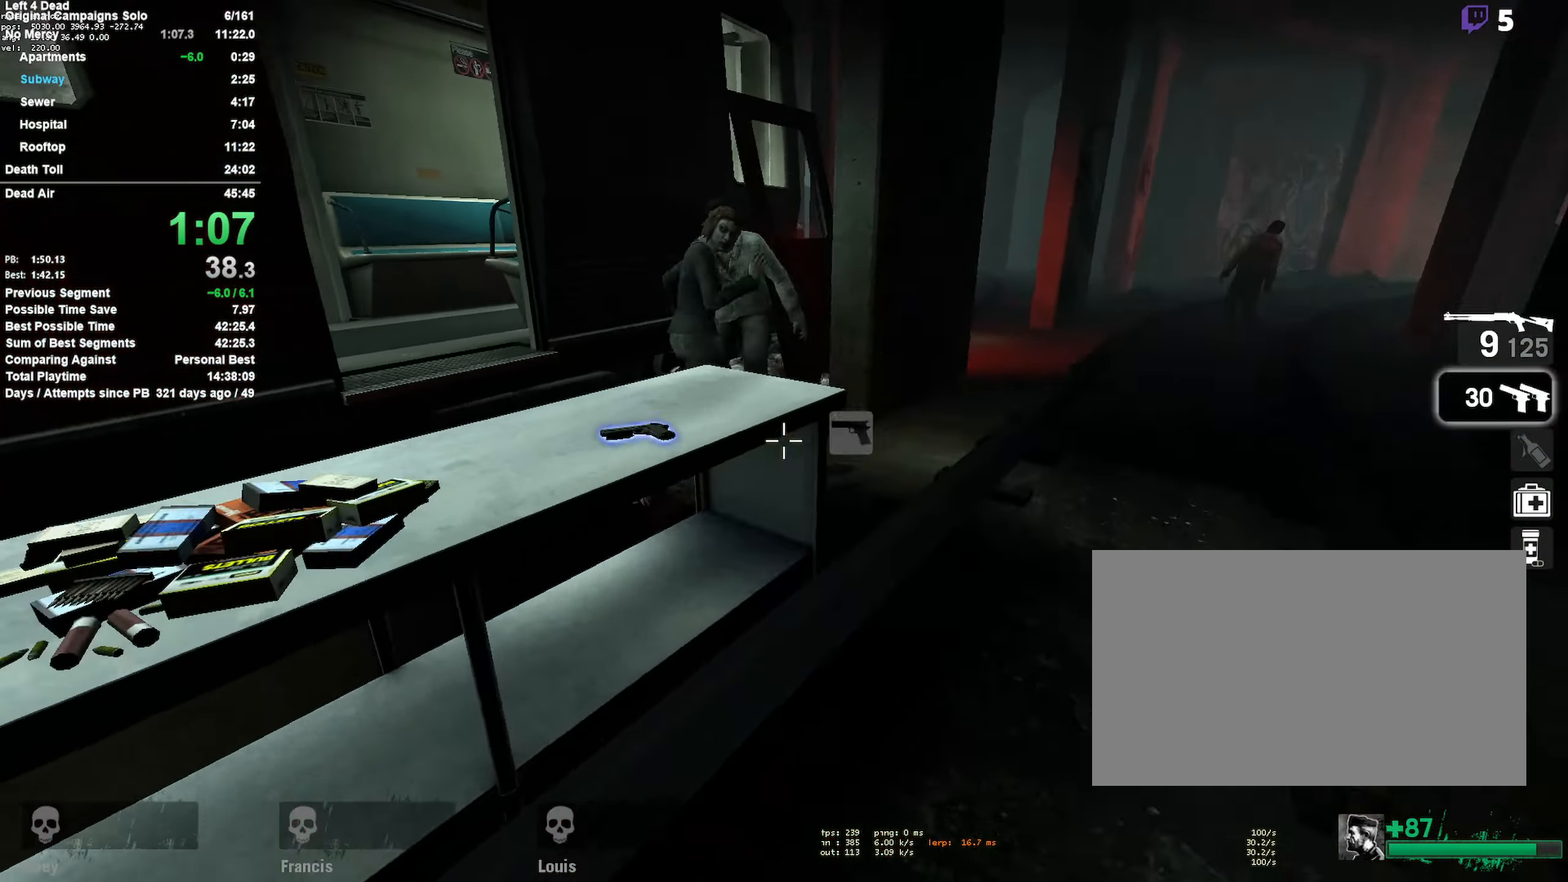
{"keys": ["w"], "mouse": [], "events": [[16, "d", "down"], [250, "d", "up"], [300, "e", "up"], [350, "mouse_right", "down"], [483, "mouse_right", "up"]]}
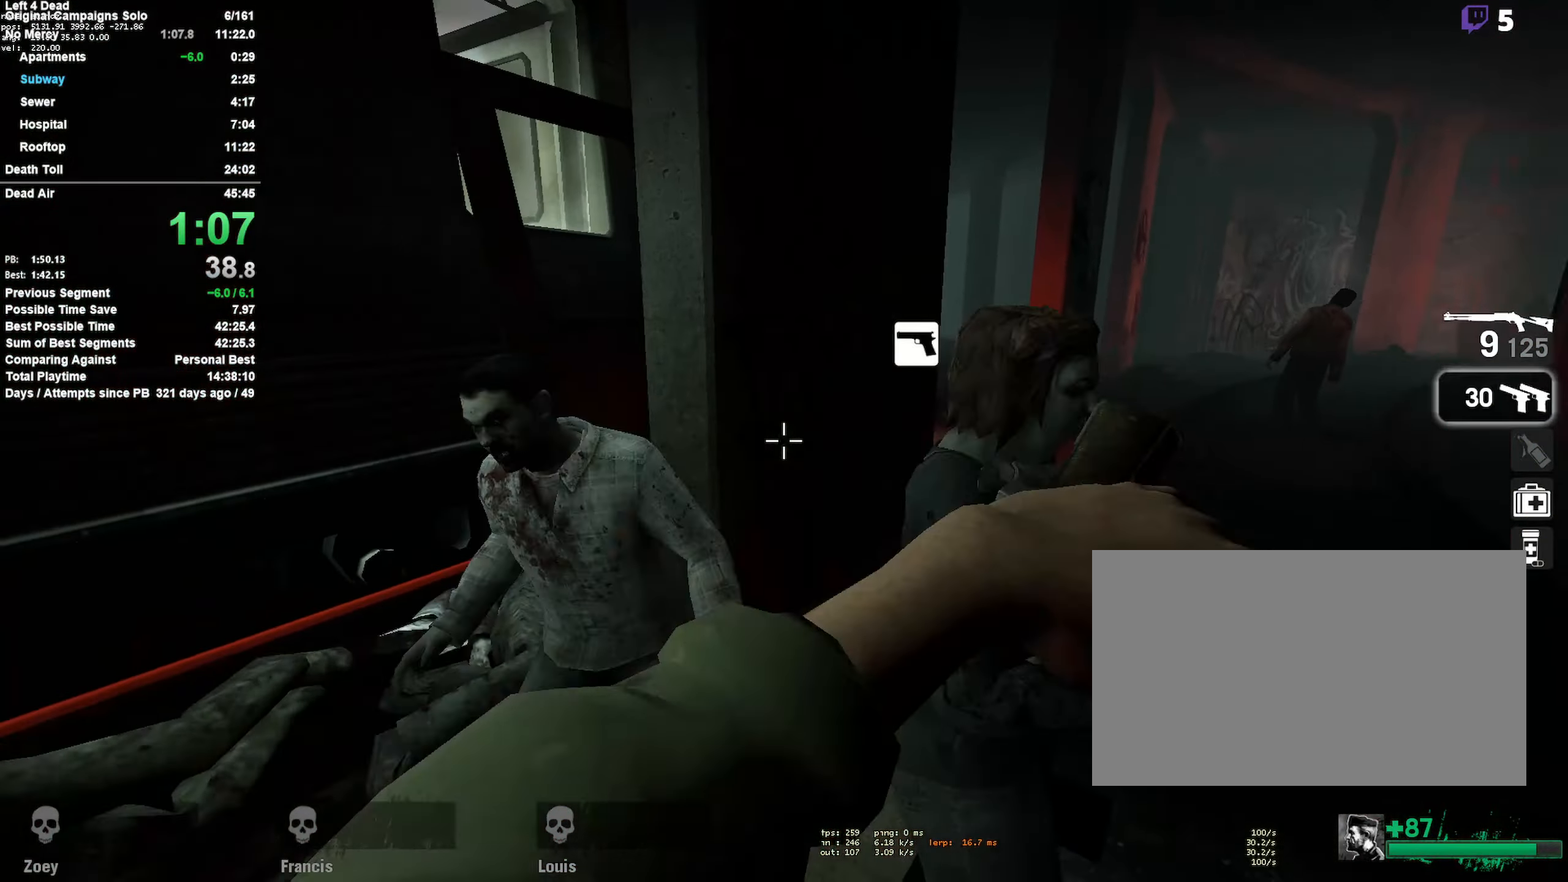
{"keys": ["w"], "mouse": [], "events": [[33, "d", "down"], [33, "mouse_right", "down"], [216, "q", "down"], [266, "mouse_right", "up"], [316, "mouse_right", "down"], [366, "q", "up"], [450, "mouse_right", "up"], [500, "d", "up"]]}
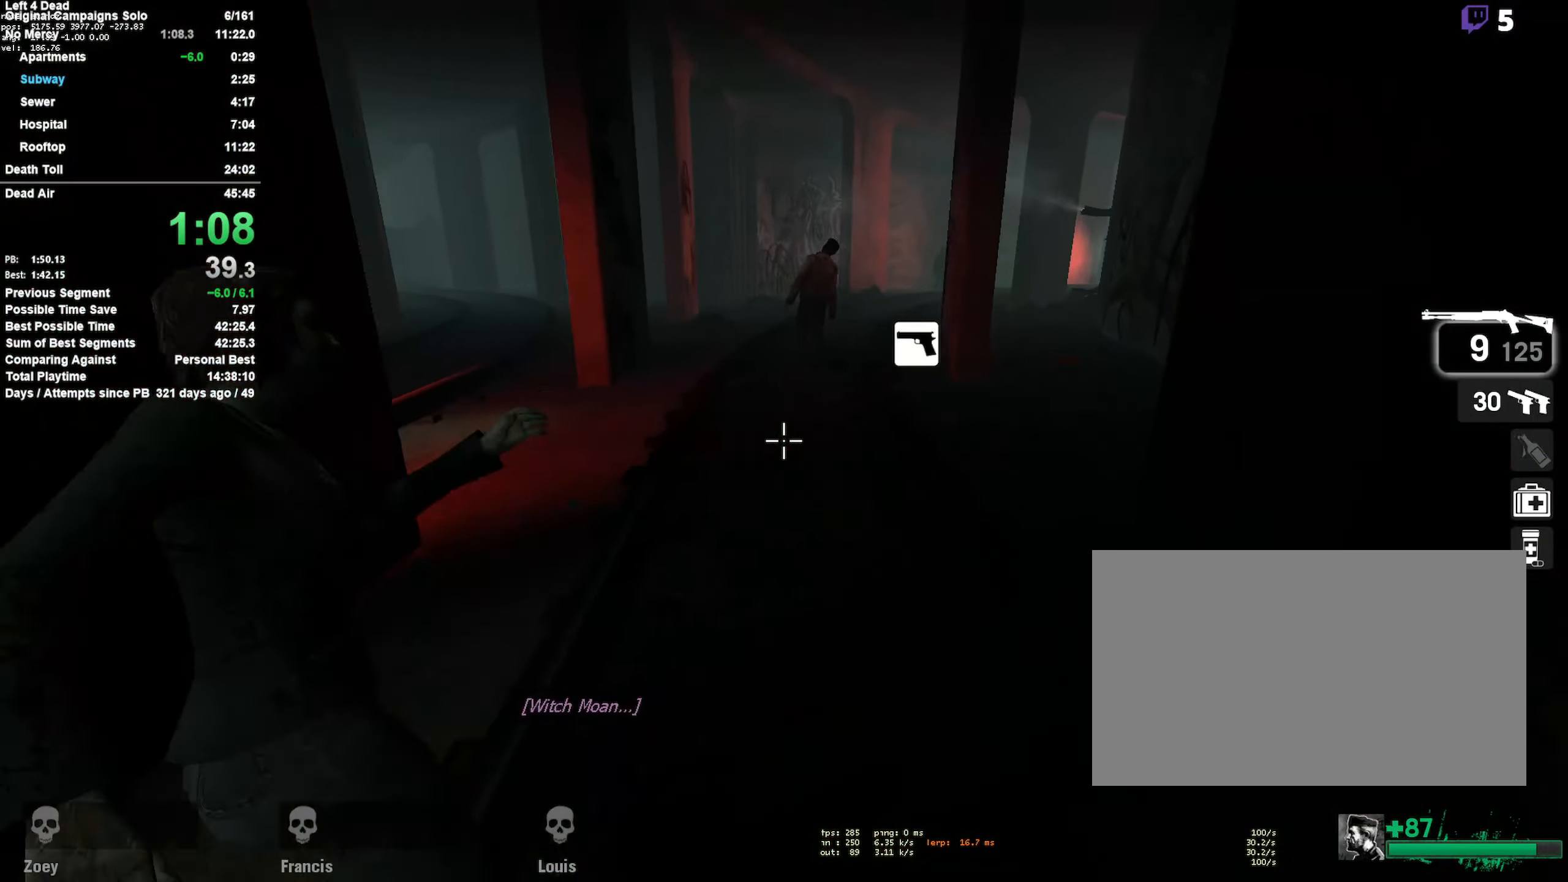
{"keys": ["w"], "mouse": ["left"], "events": [[283, "a", "down"], [383, "a", "up"], [433, "mouse_left", "down"]]}
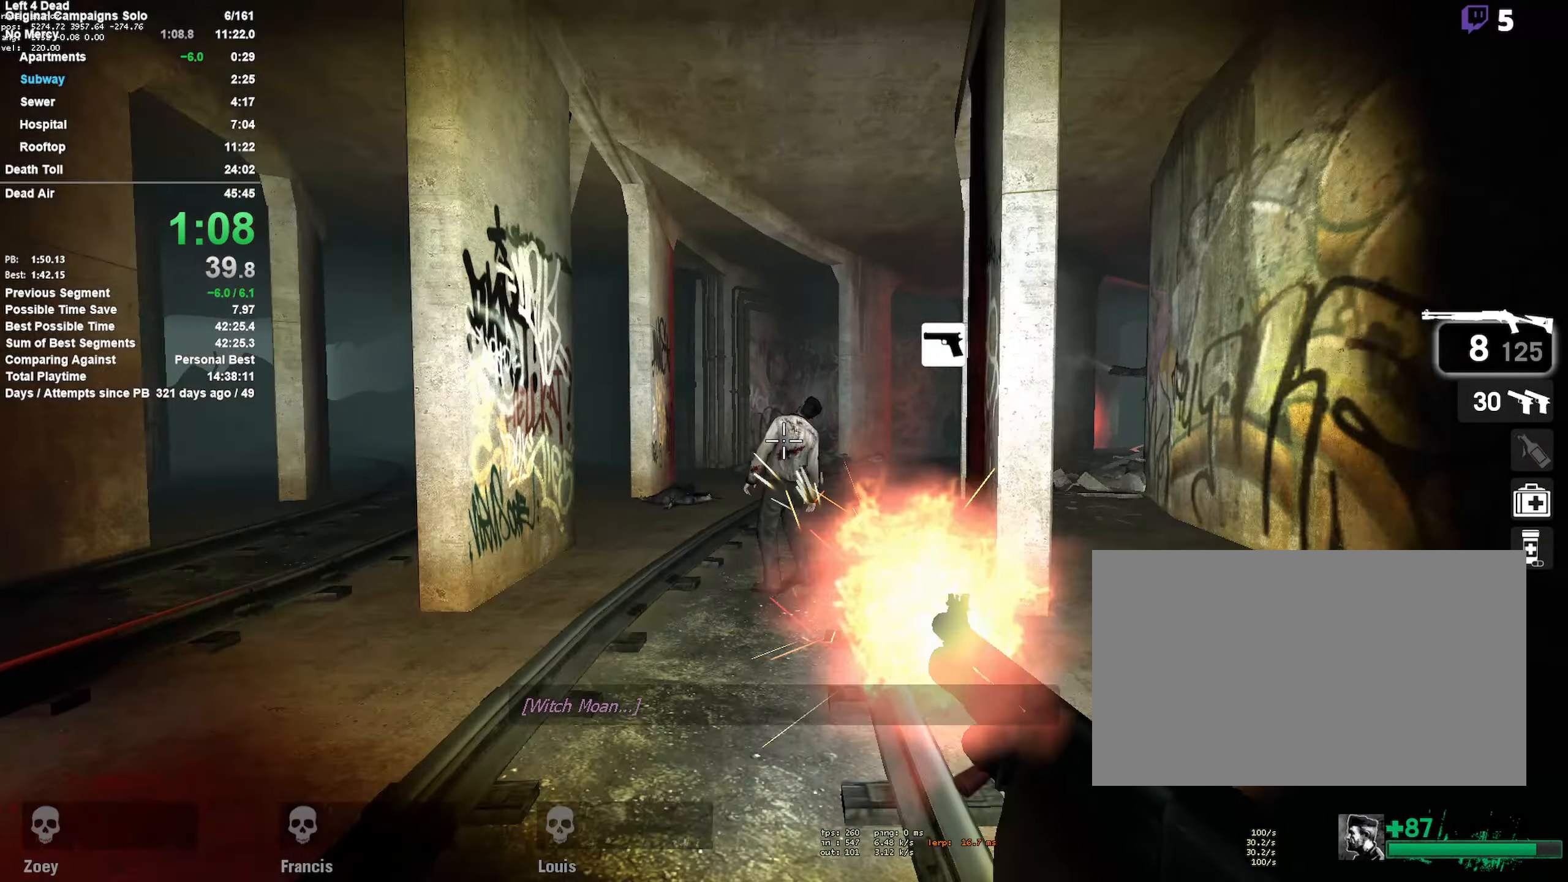
{"keys": ["s"], "mouse": [], "events": [[16, "a", "down"], [66, "mouse_left", "up"], [116, "w", "up"], [200, "mouse_left", "down"], [200, "s", "down"], [300, "a", "up"], [483, "mouse_left", "up"]]}
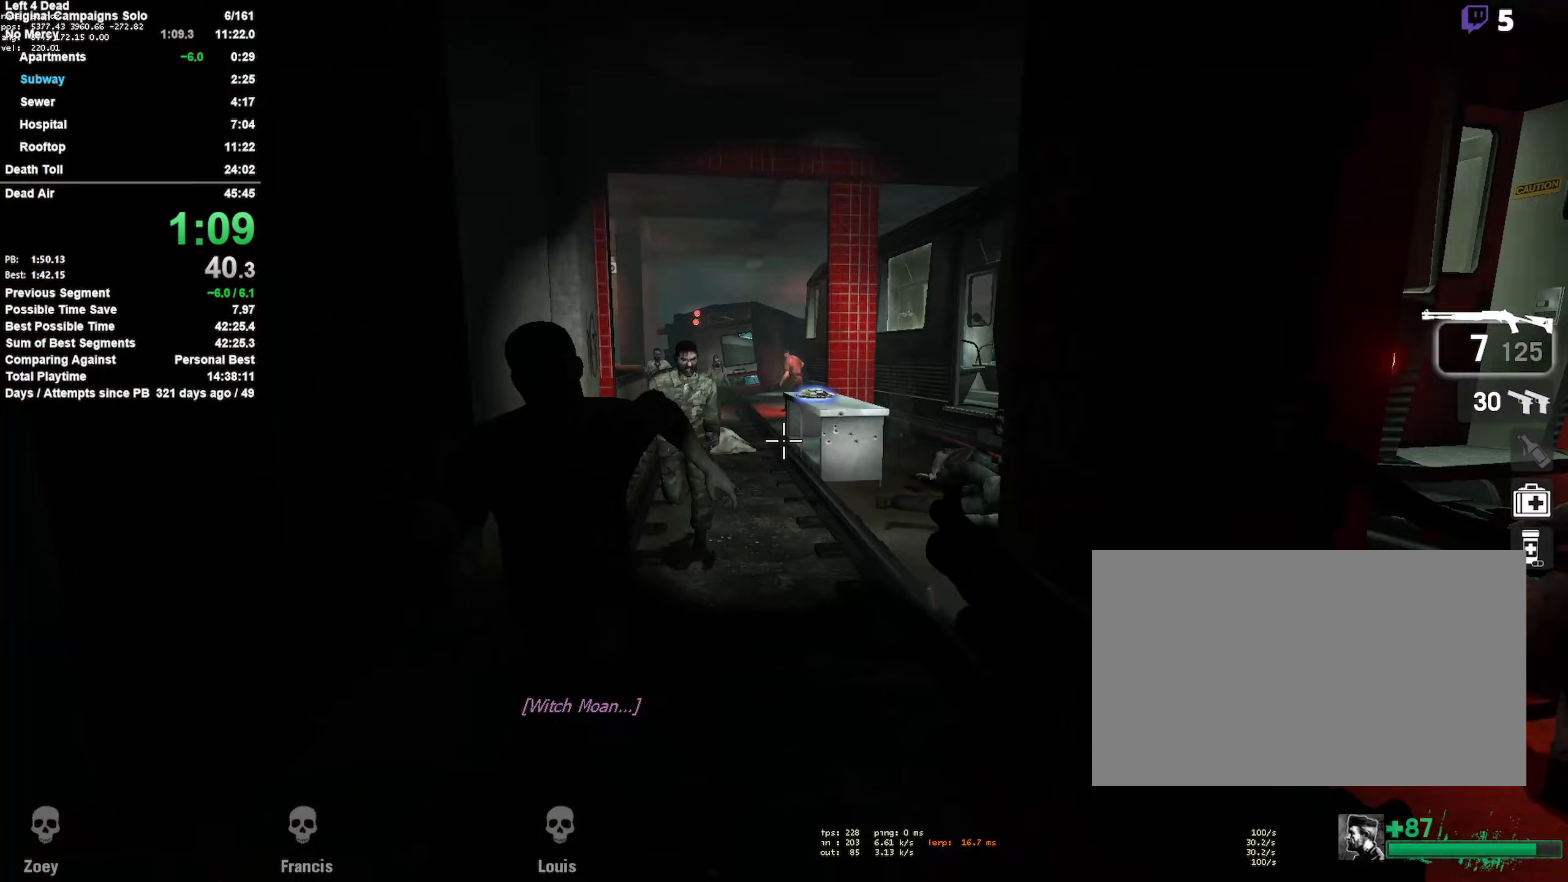
{"keys": ["a", "r"], "mouse": [], "events": [[33, "d", "down"], [117, "d", "up"], [117, "mouse_left", "down"], [167, "a", "down"], [317, "mouse_left", "up"], [367, "mouse_left", "down"], [450, "r", "down"], [450, "s", "up"], [500, "mouse_left", "up"]]}
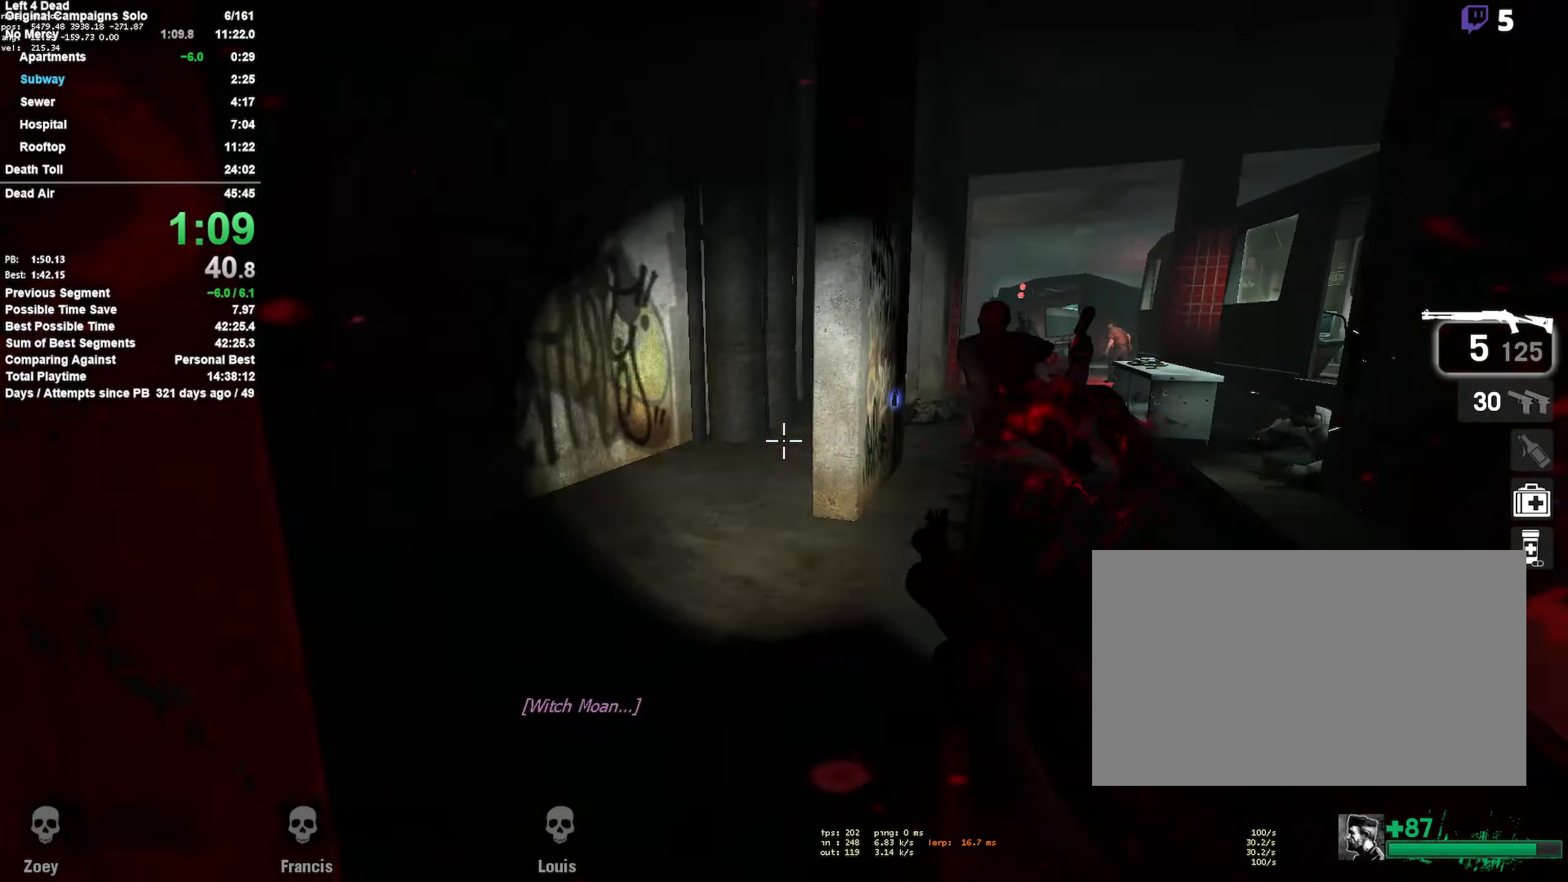
{"keys": ["w"], "mouse": [], "events": [[83, "r", "up"], [133, "w", "down"], [367, "a", "up"]]}
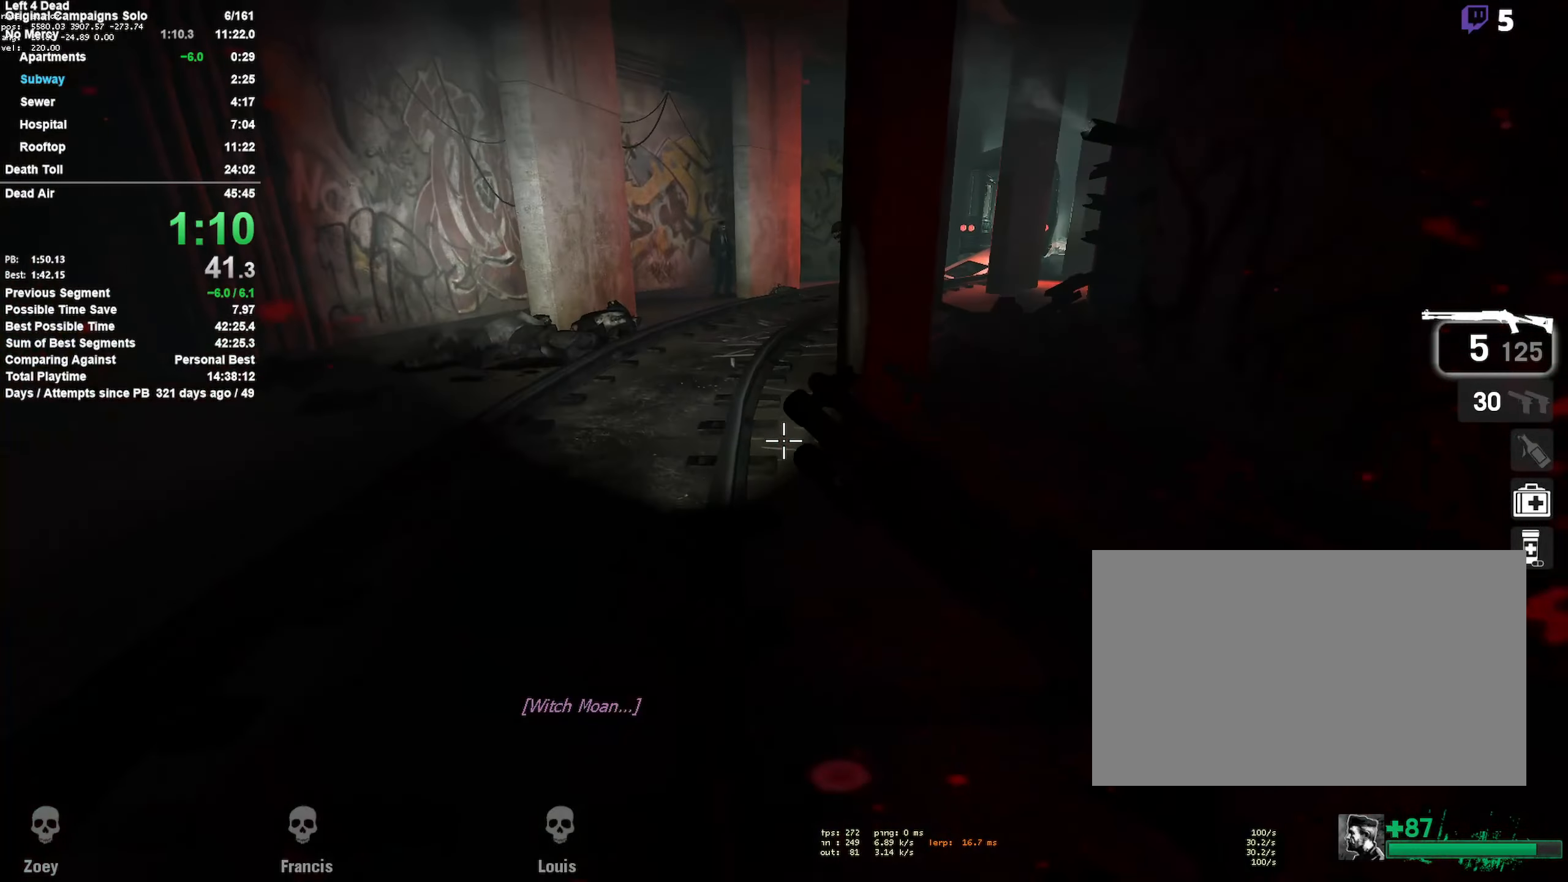
{"keys": ["a", "space"], "mouse": [], "events": [[300, "a", "down"], [300, "space", "down"], [350, "w", "up"]]}
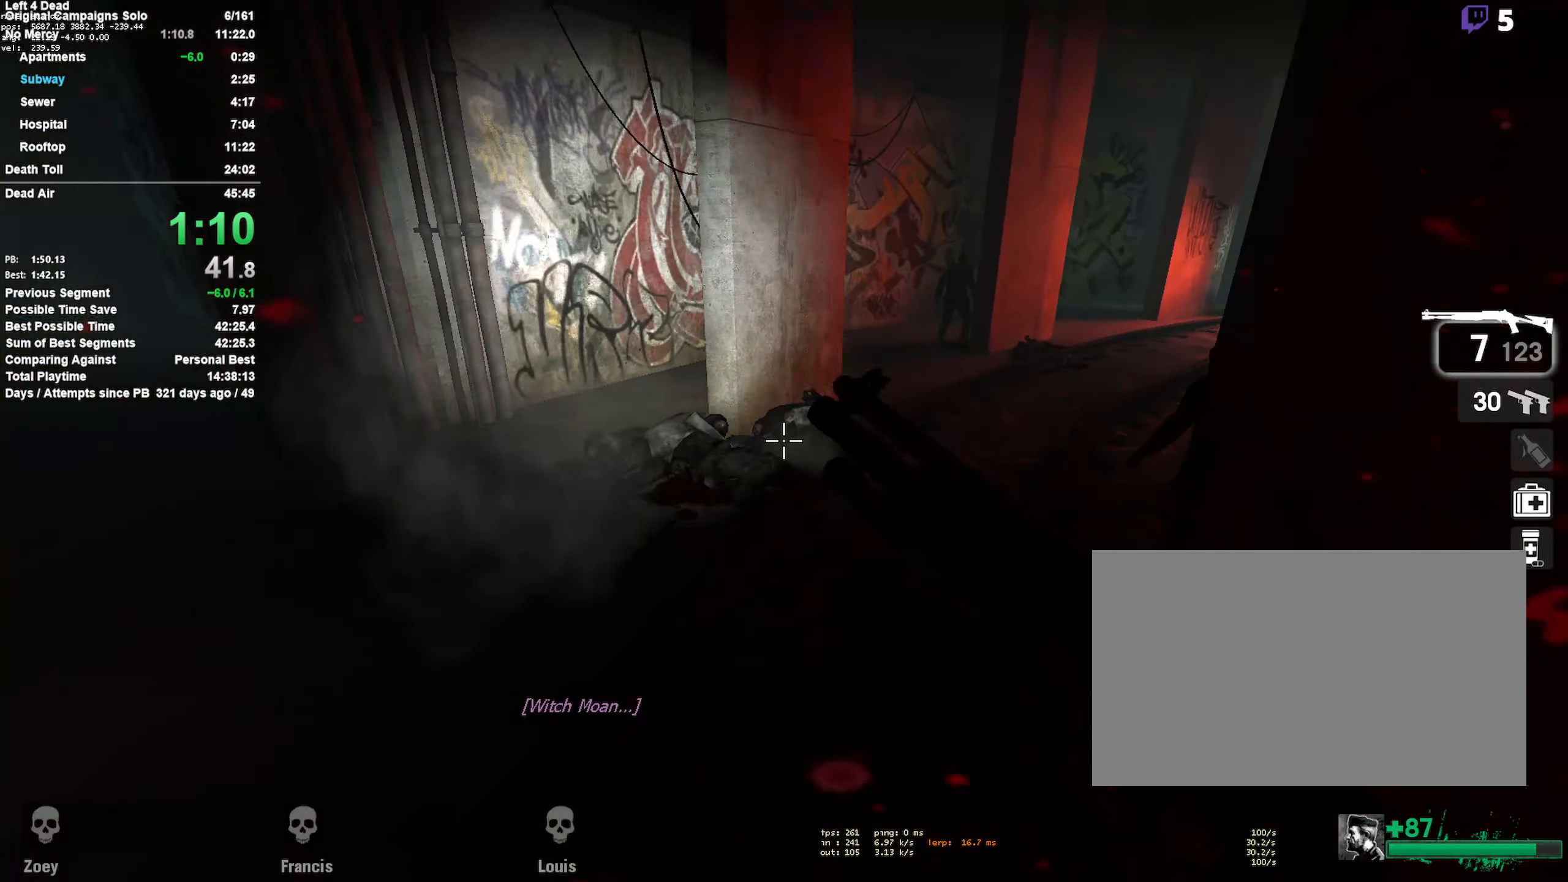
{"keys": ["a", "space"], "mouse": [], "events": [[33, "d", "down"], [83, "a", "up"], [83, "space", "up"], [450, "a", "down"], [450, "d", "up"], [450, "space", "down"]]}